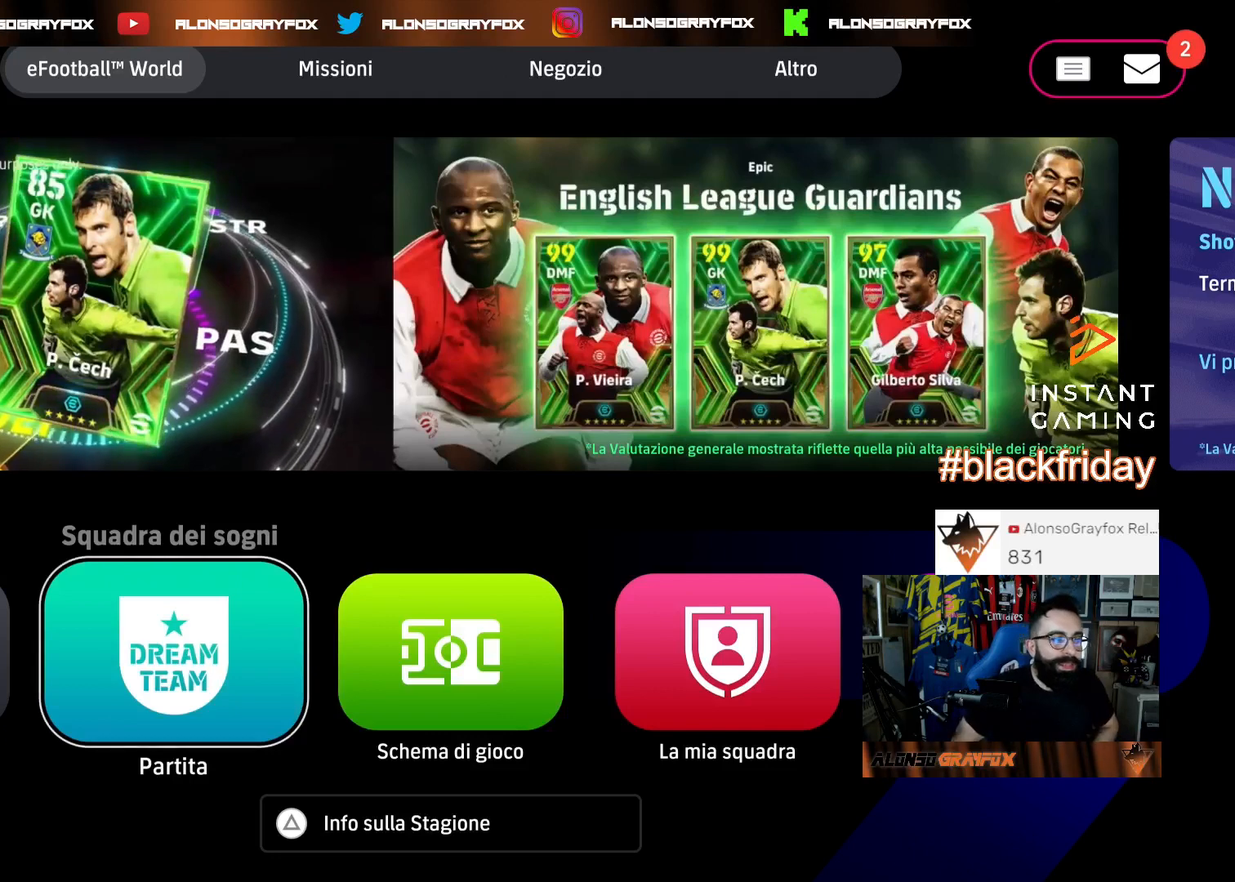
Gameplay with a controller (PlayStation layout); each line is a JSON object with the inputs held at the frame after it. "events" lists button and stick changes between this image and that frame as [ms after this image, input, new state], when the widget could be followed in between.
{"buttons": ["DPAD_LEFT"], "left_stick": "center", "right_stick": "center", "events": [[167, "DPAD_RIGHT", "down"], [300, "DPAD_RIGHT", "up"], [467, "DPAD_LEFT", "down"]]}
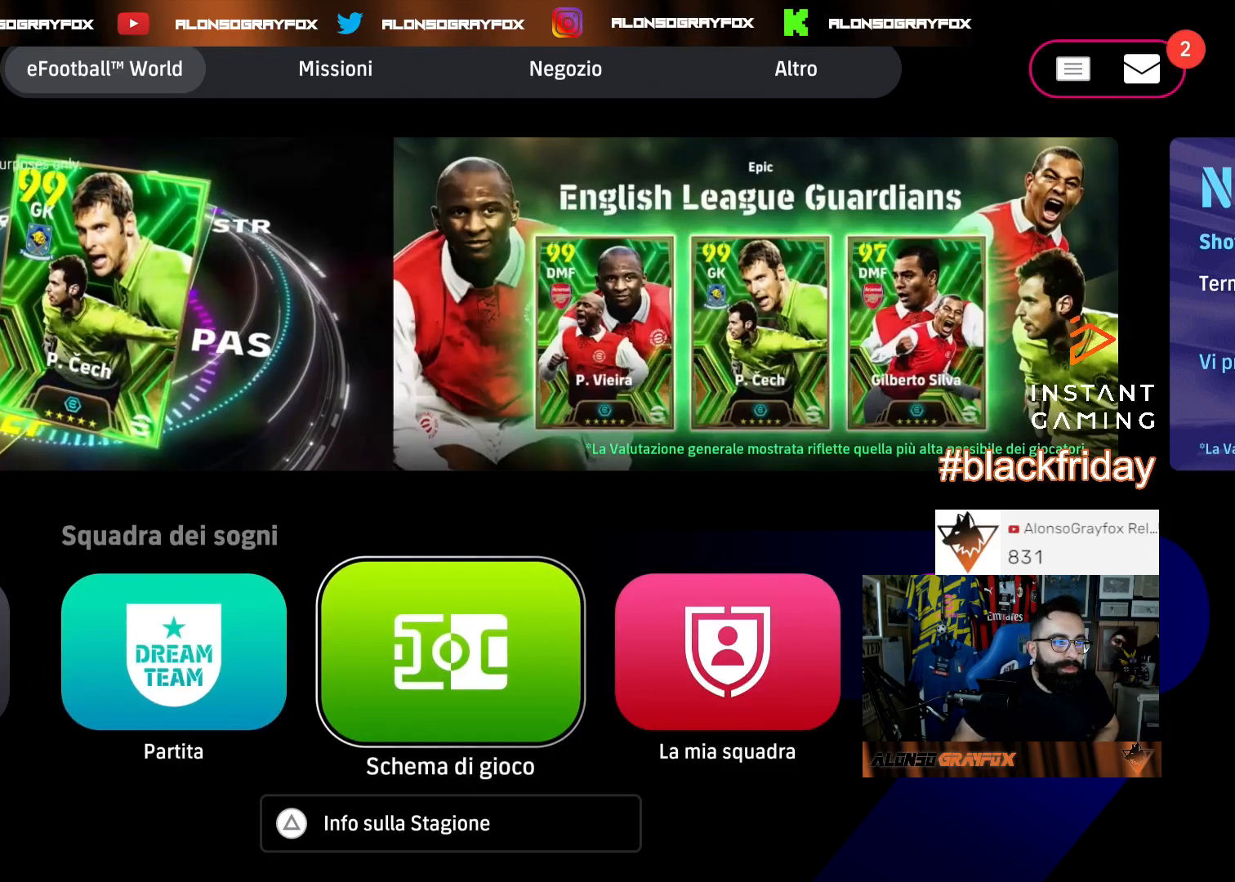
{"buttons": ["DPAD_RIGHT"], "left_stick": "center", "right_stick": "center", "events": [[67, "DPAD_LEFT", "up"], [133, "DPAD_LEFT", "down"], [200, "DPAD_LEFT", "up"], [500, "DPAD_RIGHT", "down"]]}
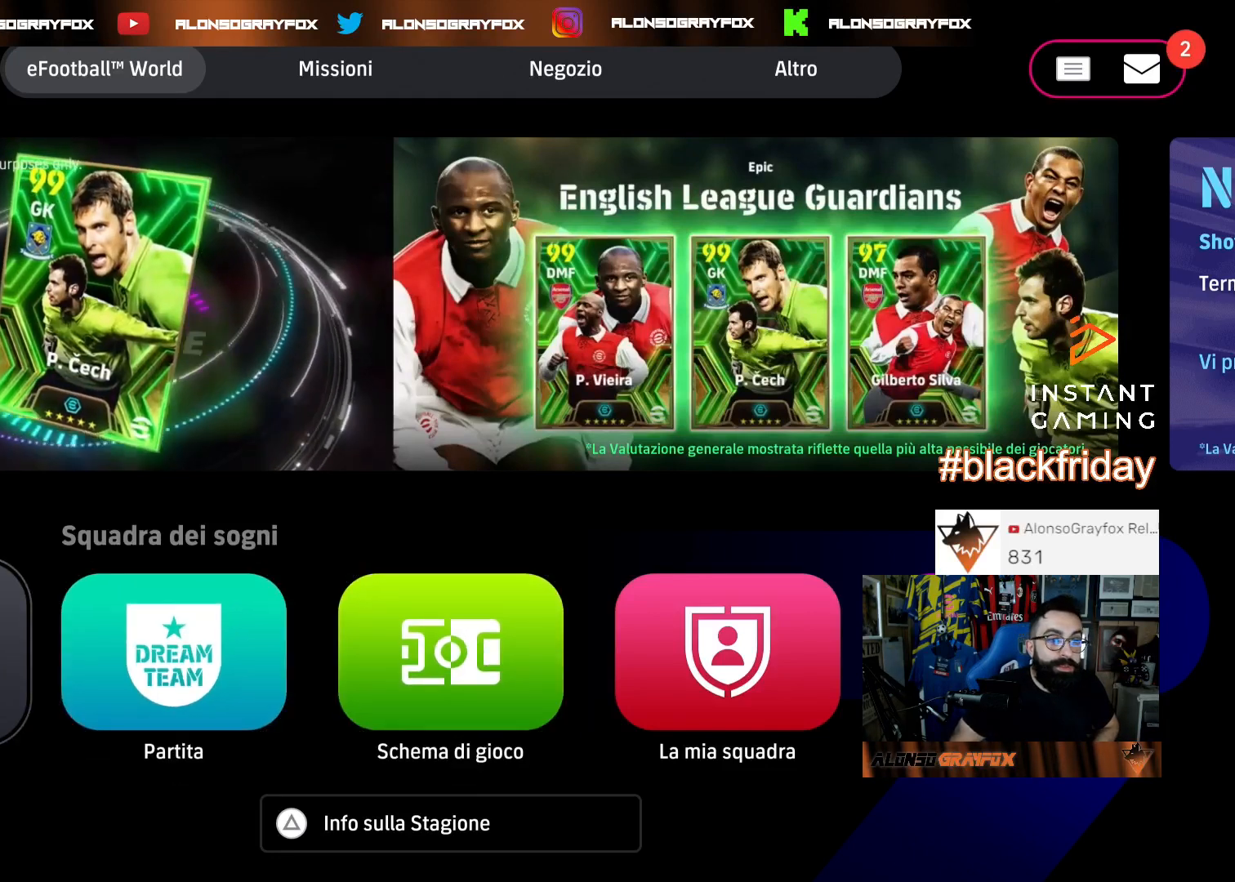
{"buttons": [], "left_stick": "center", "right_stick": "center", "events": [[100, "DPAD_RIGHT", "up"]]}
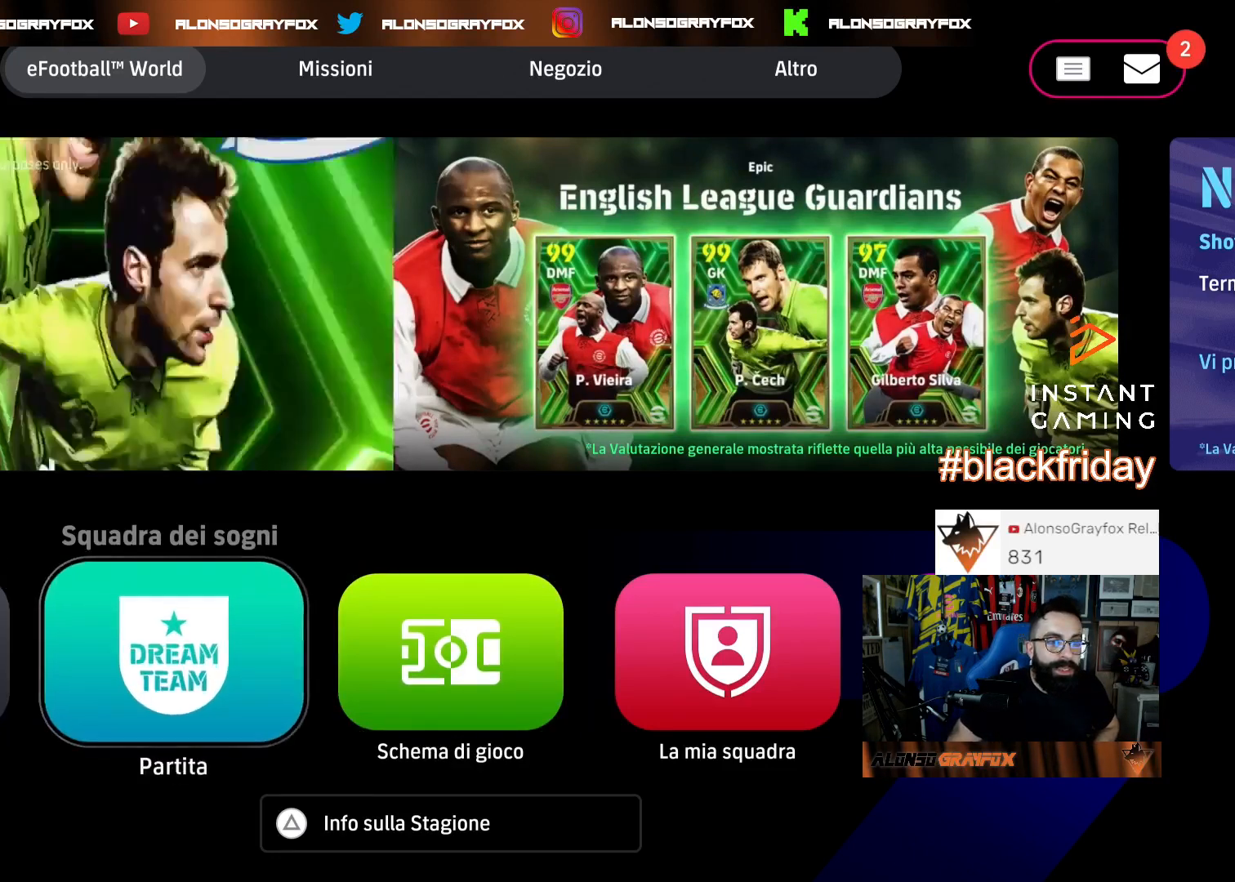
{"buttons": ["DPAD_LEFT"], "left_stick": "center", "right_stick": "center", "events": [[133, "DPAD_RIGHT", "down"], [267, "DPAD_RIGHT", "up"], [467, "DPAD_LEFT", "down"]]}
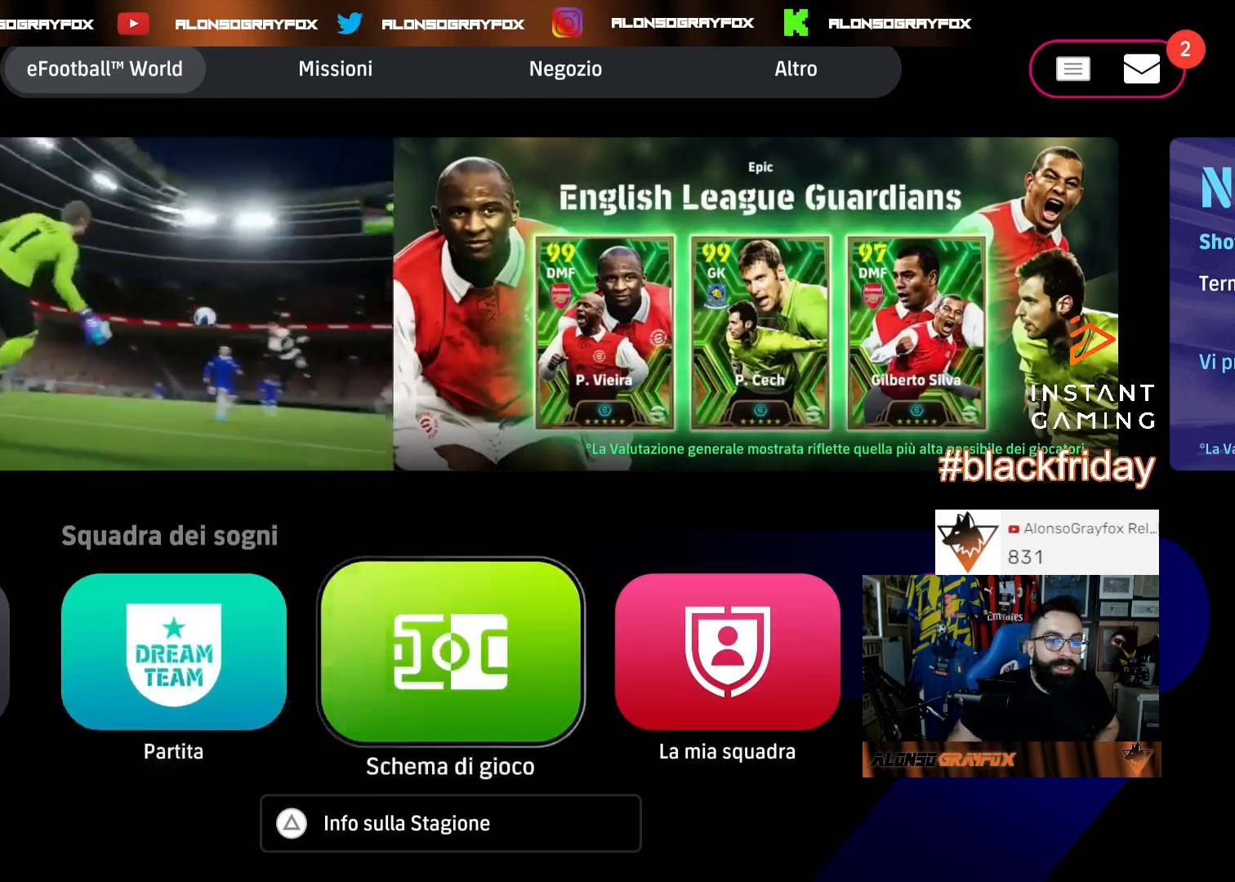
{"buttons": ["DPAD_RIGHT"], "left_stick": "center", "right_stick": "center", "events": [[33, "DPAD_LEFT", "up"], [133, "DPAD_LEFT", "down"], [200, "DPAD_LEFT", "up"], [333, "DPAD_RIGHT", "down"], [467, "DPAD_RIGHT", "up"], [500, "DPAD_RIGHT", "down"]]}
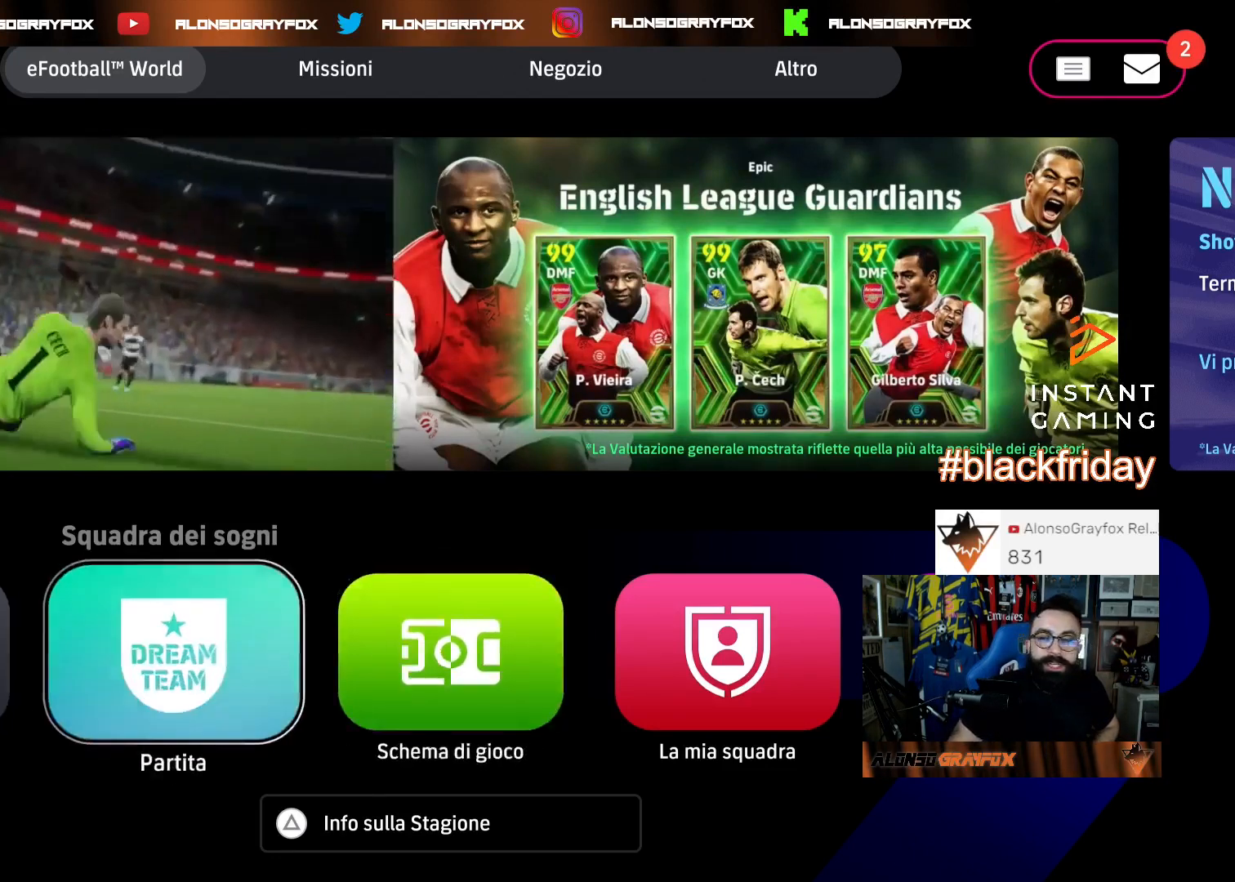
{"buttons": [], "left_stick": "center", "right_stick": "center", "events": [[133, "DPAD_RIGHT", "up"], [200, "DPAD_RIGHT", "down"], [267, "DPAD_RIGHT", "up"], [333, "DPAD_RIGHT", "down"], [433, "DPAD_RIGHT", "up"]]}
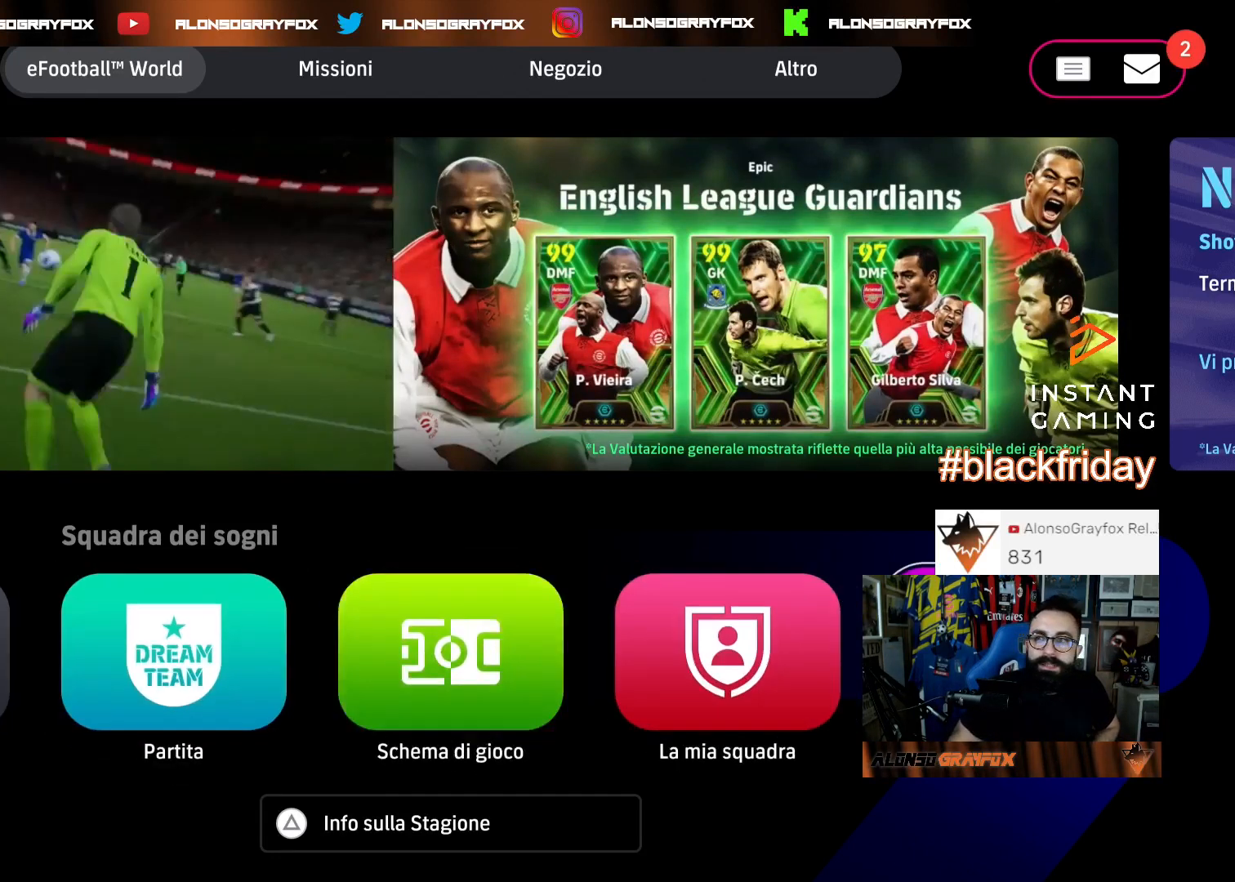
{"buttons": [], "left_stick": "center", "right_stick": "center", "events": [[267, "START", "down"], [400, "START", "up"]]}
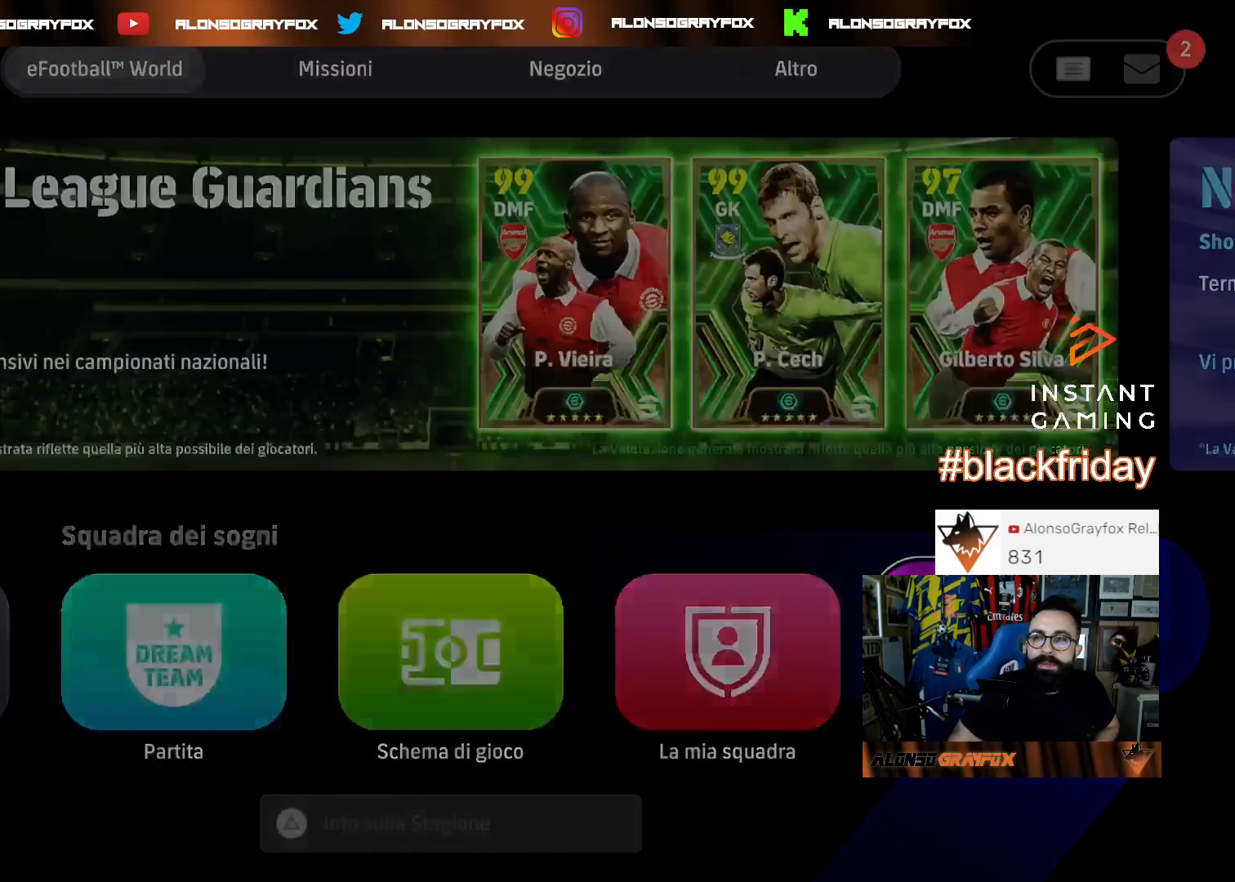
{"buttons": [], "left_stick": "center", "right_stick": "center", "events": []}
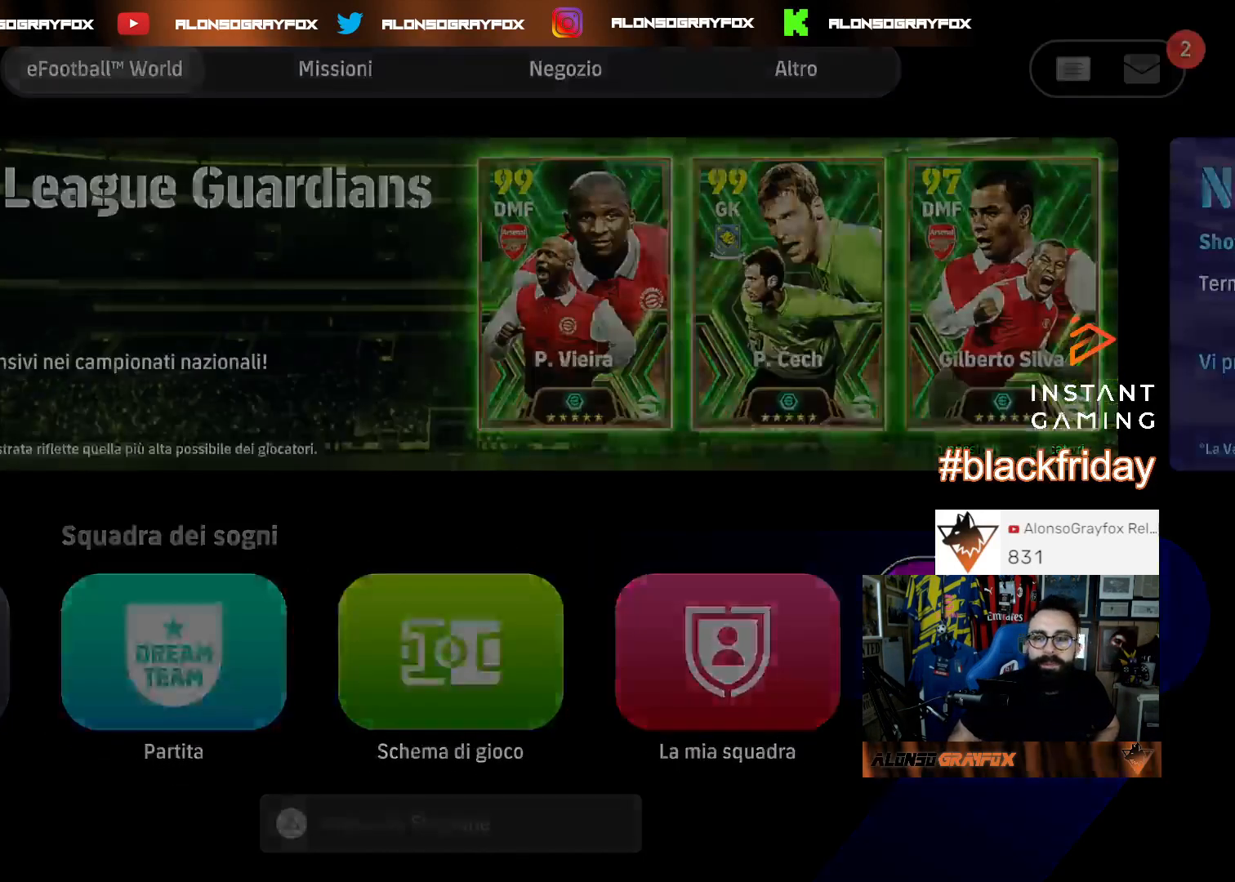
{"buttons": [], "left_stick": "center", "right_stick": "center", "events": []}
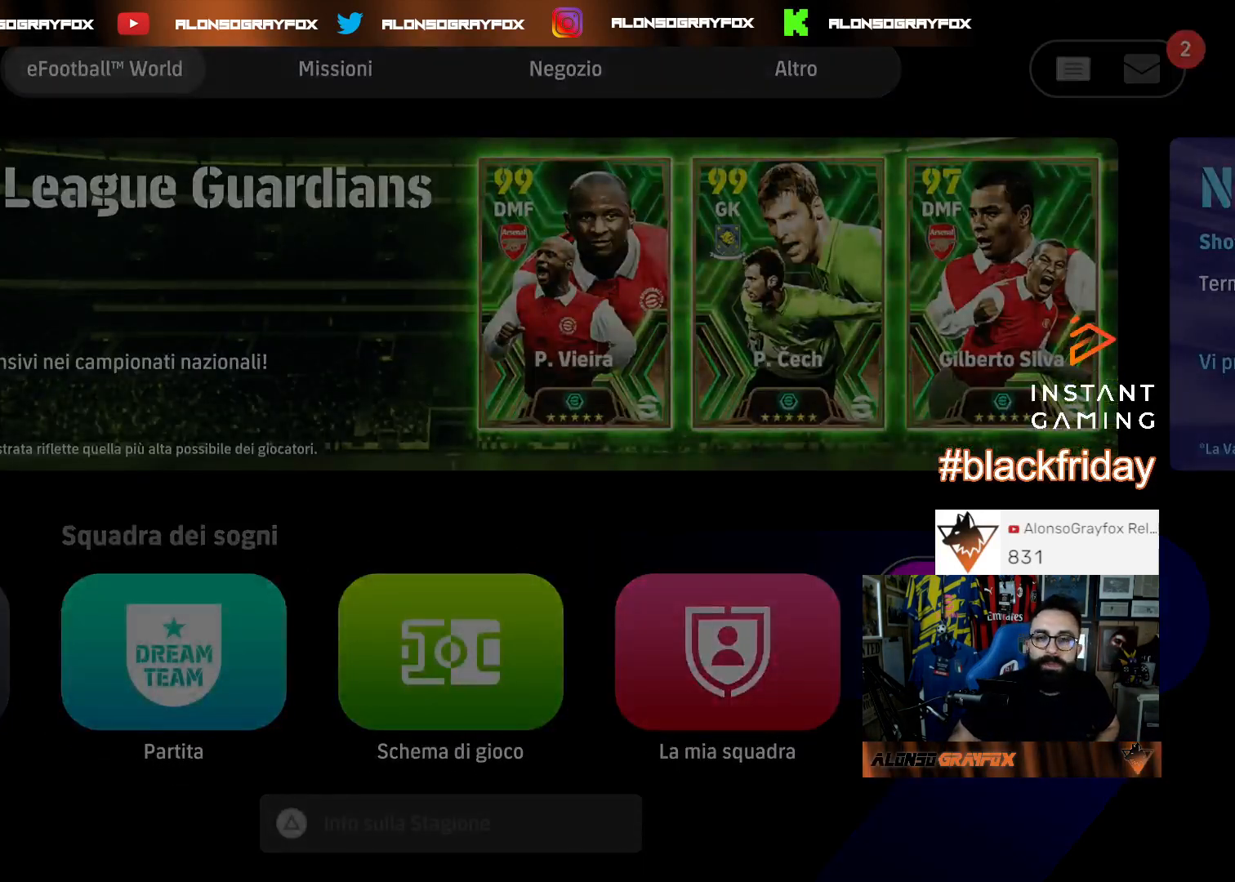
{"buttons": [], "left_stick": "center", "right_stick": "center", "events": []}
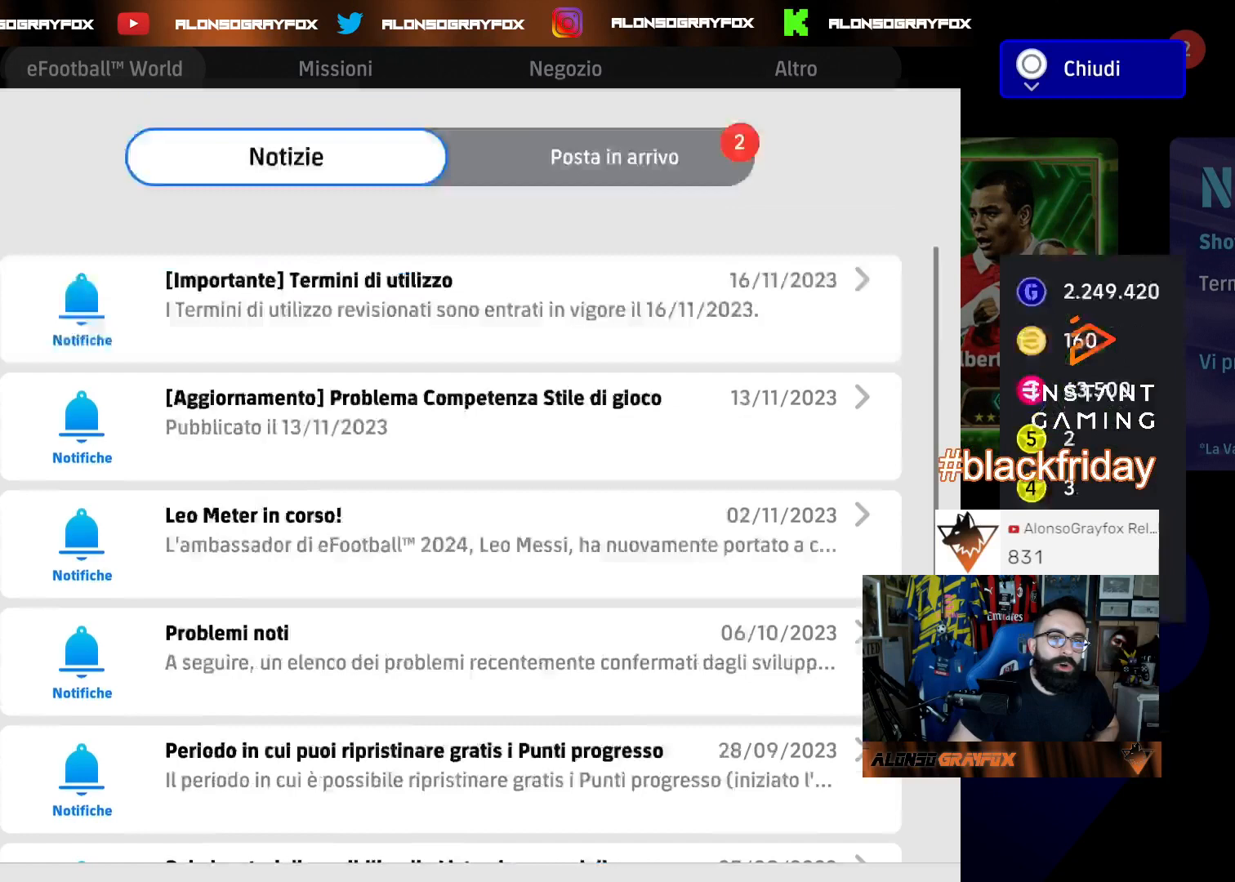
{"buttons": ["TRIANGLE"], "left_stick": "center", "right_stick": "center", "events": [[200, "R1", "down"], [333, "R1", "up"], [400, "TRIANGLE", "down"]]}
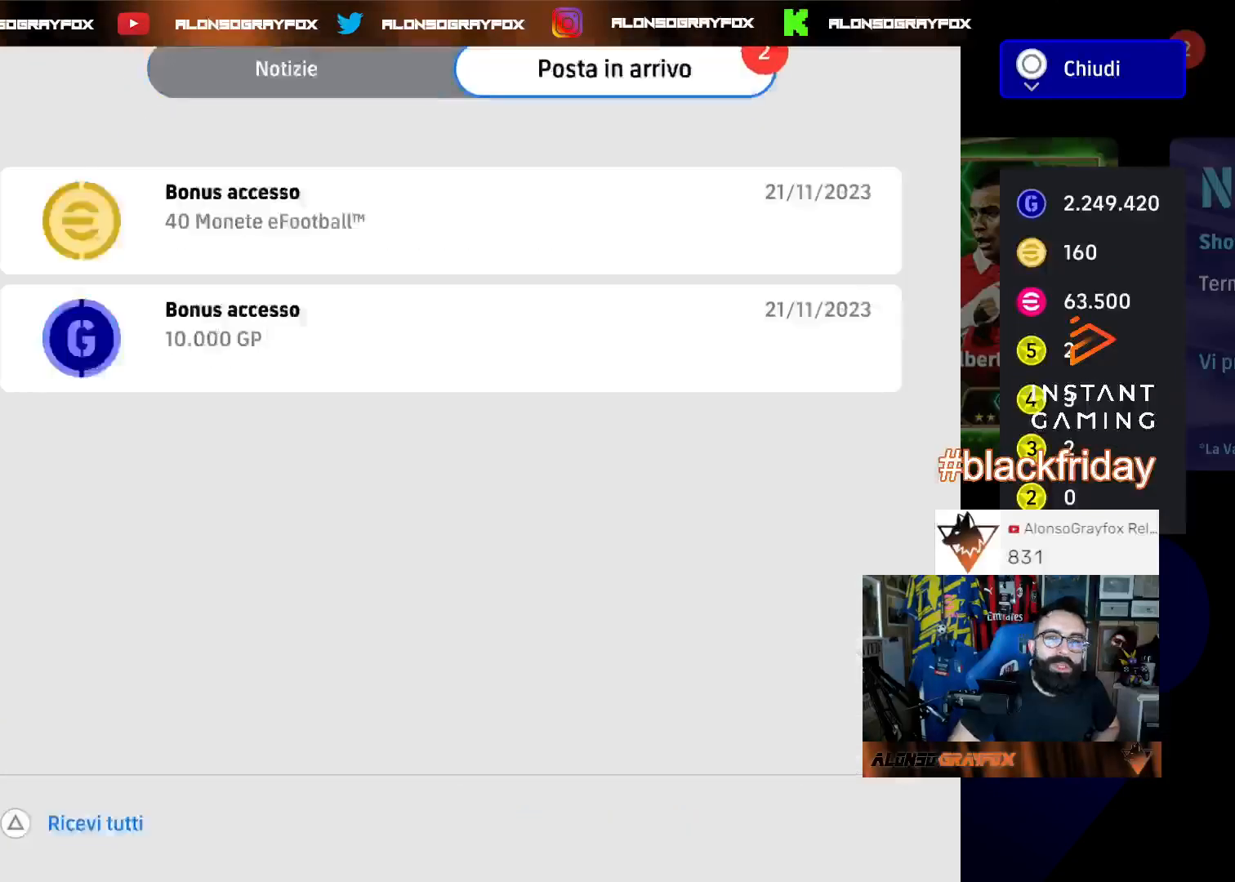
{"buttons": [], "left_stick": "center", "right_stick": "center", "events": [[67, "TRIANGLE", "up"]]}
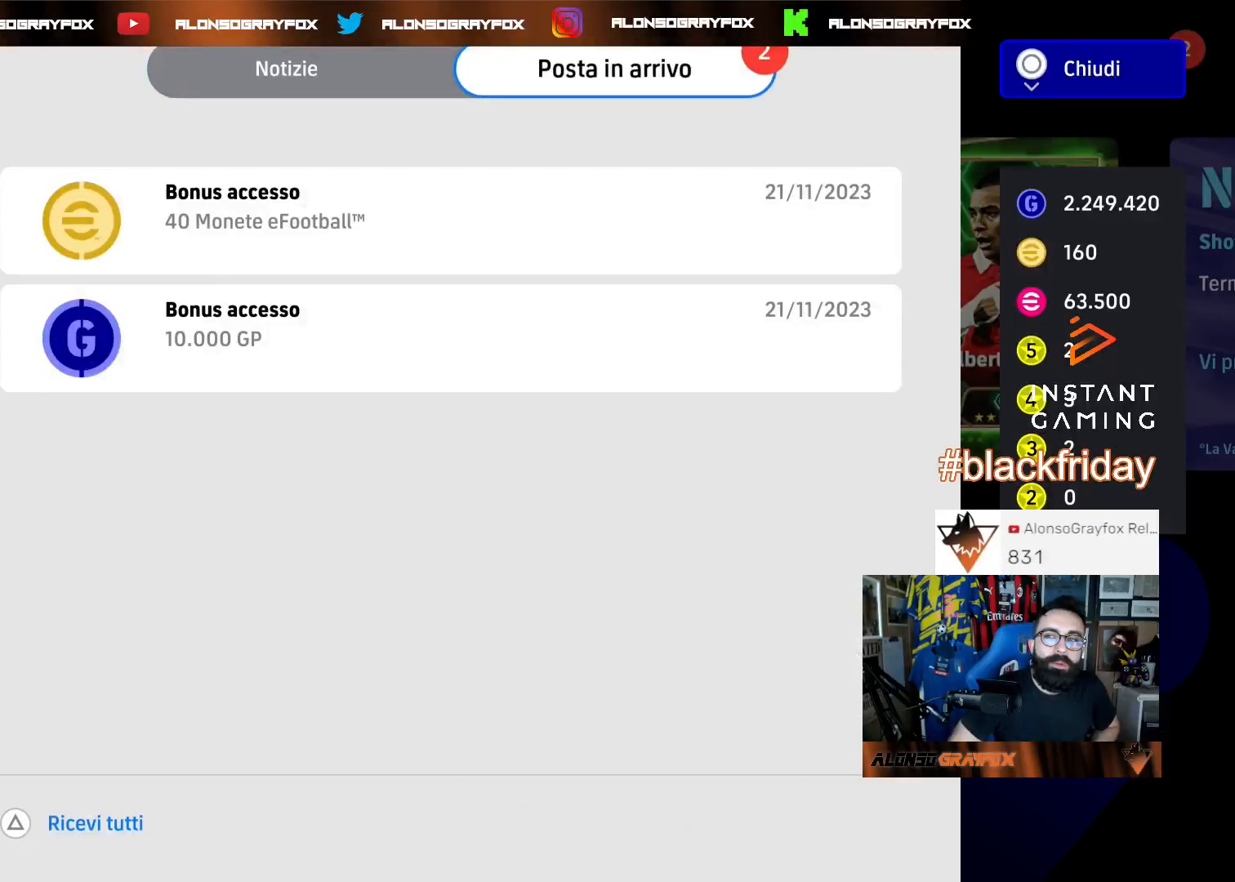
{"buttons": [], "left_stick": "center", "right_stick": "center", "events": []}
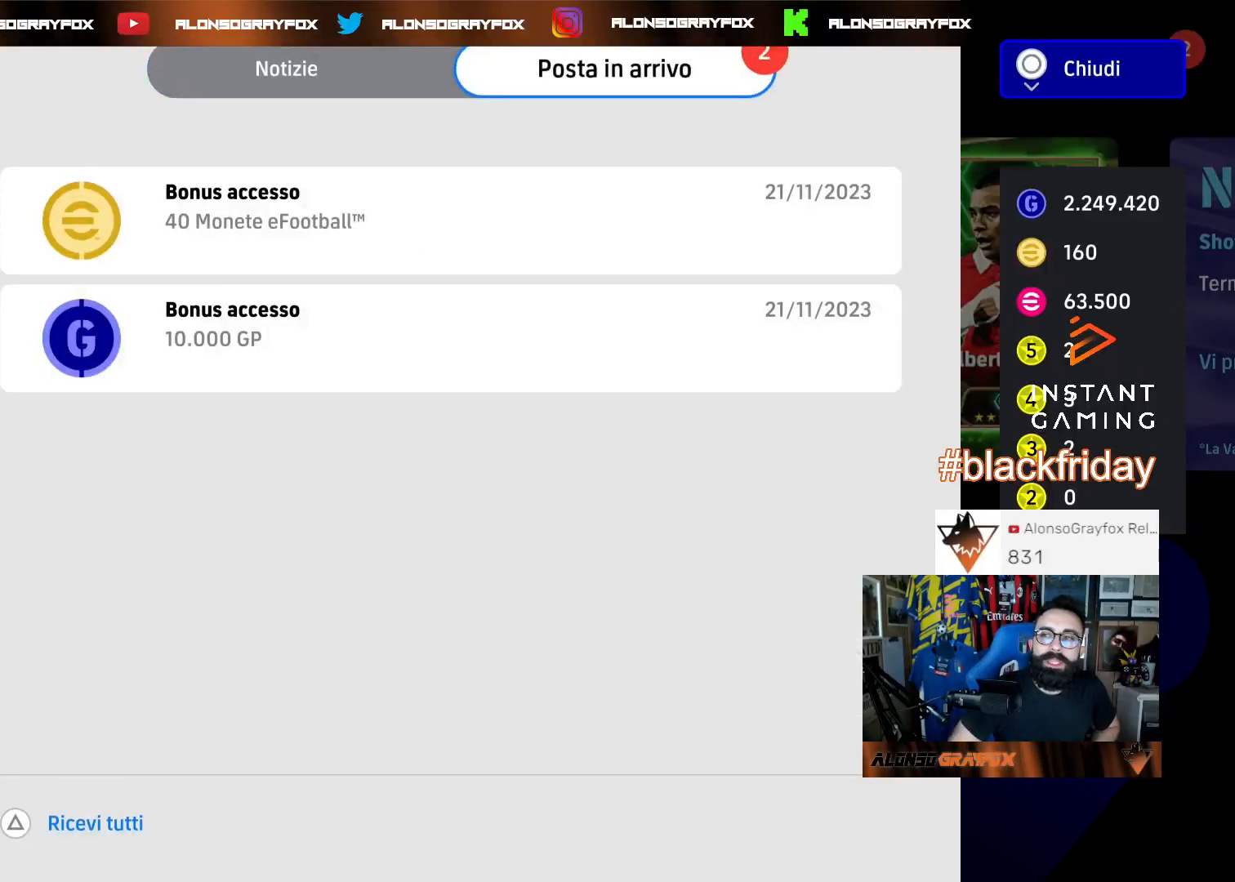
{"buttons": [], "left_stick": "center", "right_stick": "center", "events": [[367, "CROSS", "down"], [500, "CROSS", "up"]]}
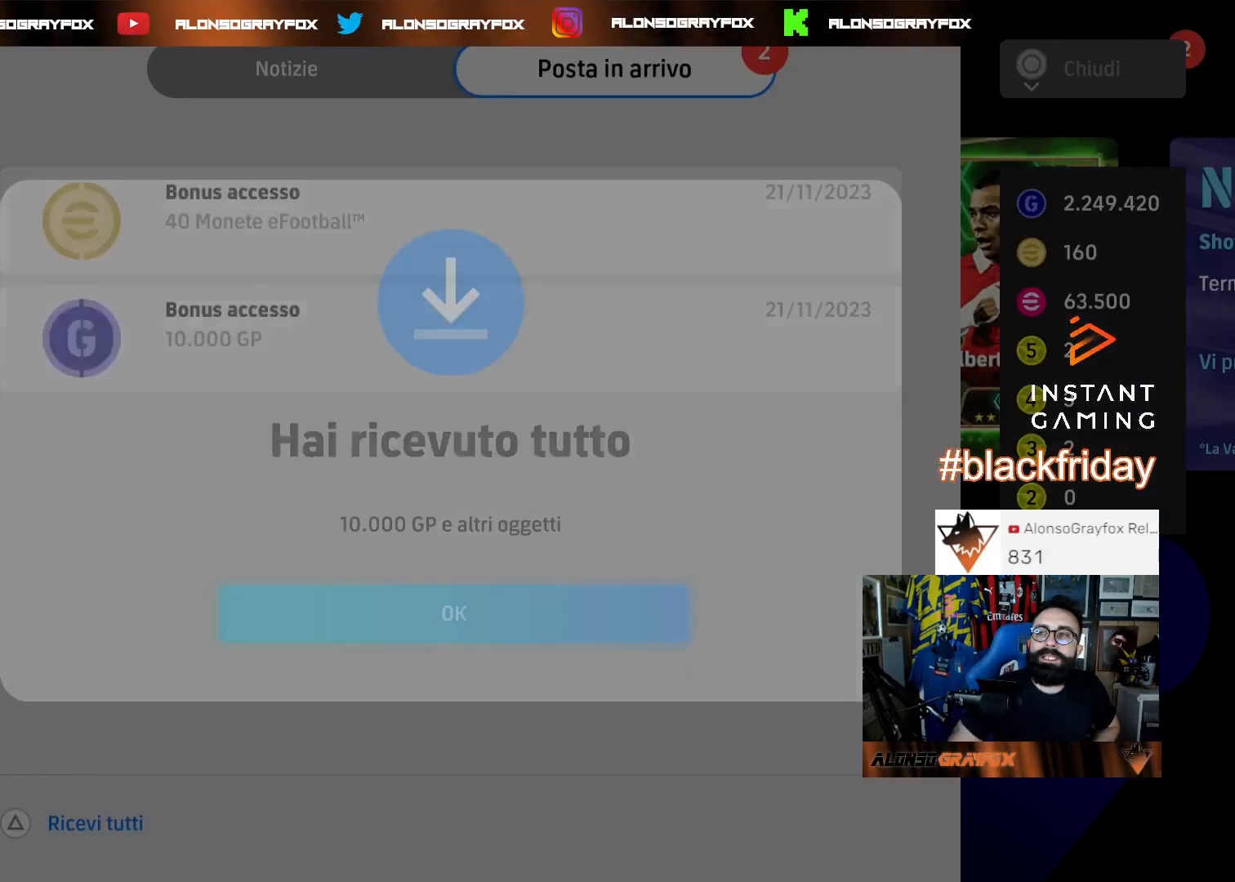
{"buttons": [], "left_stick": "center", "right_stick": "center", "events": [[133, "CIRCLE", "down"], [267, "CIRCLE", "up"], [367, "DPAD_DOWN", "down"], [433, "DPAD_DOWN", "up"]]}
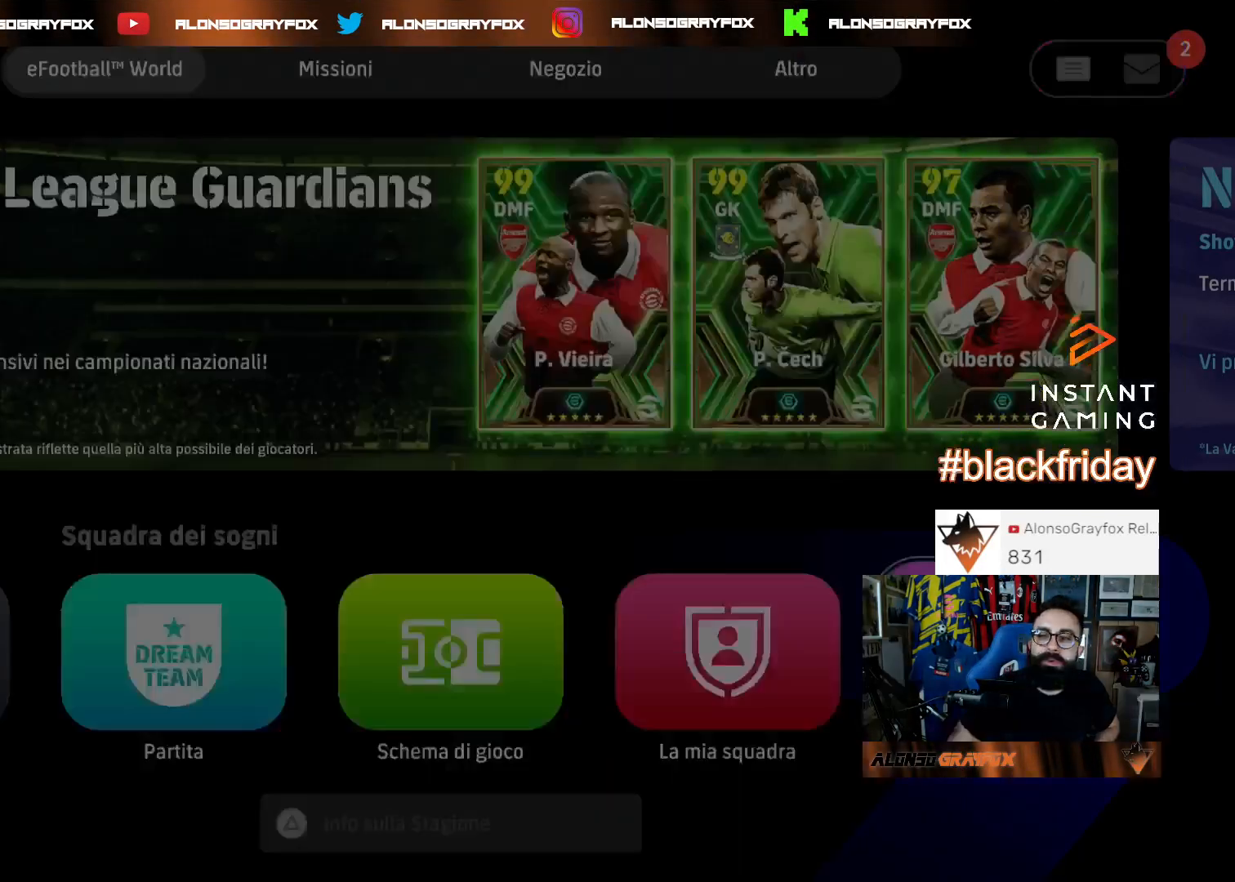
{"buttons": ["DPAD_LEFT"], "left_stick": "center", "right_stick": "center", "events": [[67, "DPAD_DOWN", "down"], [133, "DPAD_DOWN", "up"], [333, "DPAD_DOWN", "down"], [400, "DPAD_DOWN", "up"], [500, "DPAD_LEFT", "down"]]}
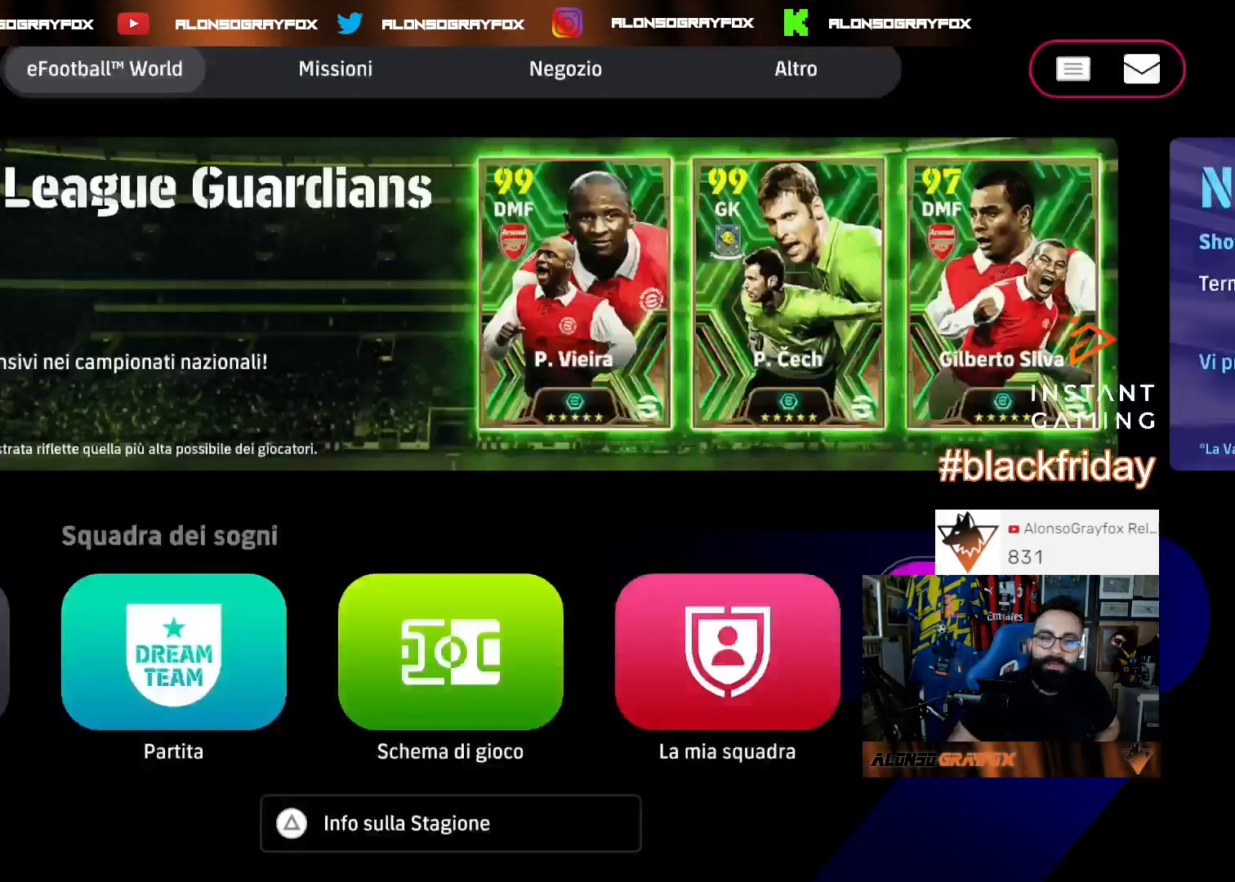
{"buttons": ["DPAD_RIGHT"], "left_stick": "center", "right_stick": "center", "events": [[133, "DPAD_LEFT", "up"], [200, "DPAD_LEFT", "down"], [267, "DPAD_LEFT", "up"], [467, "DPAD_RIGHT", "down"]]}
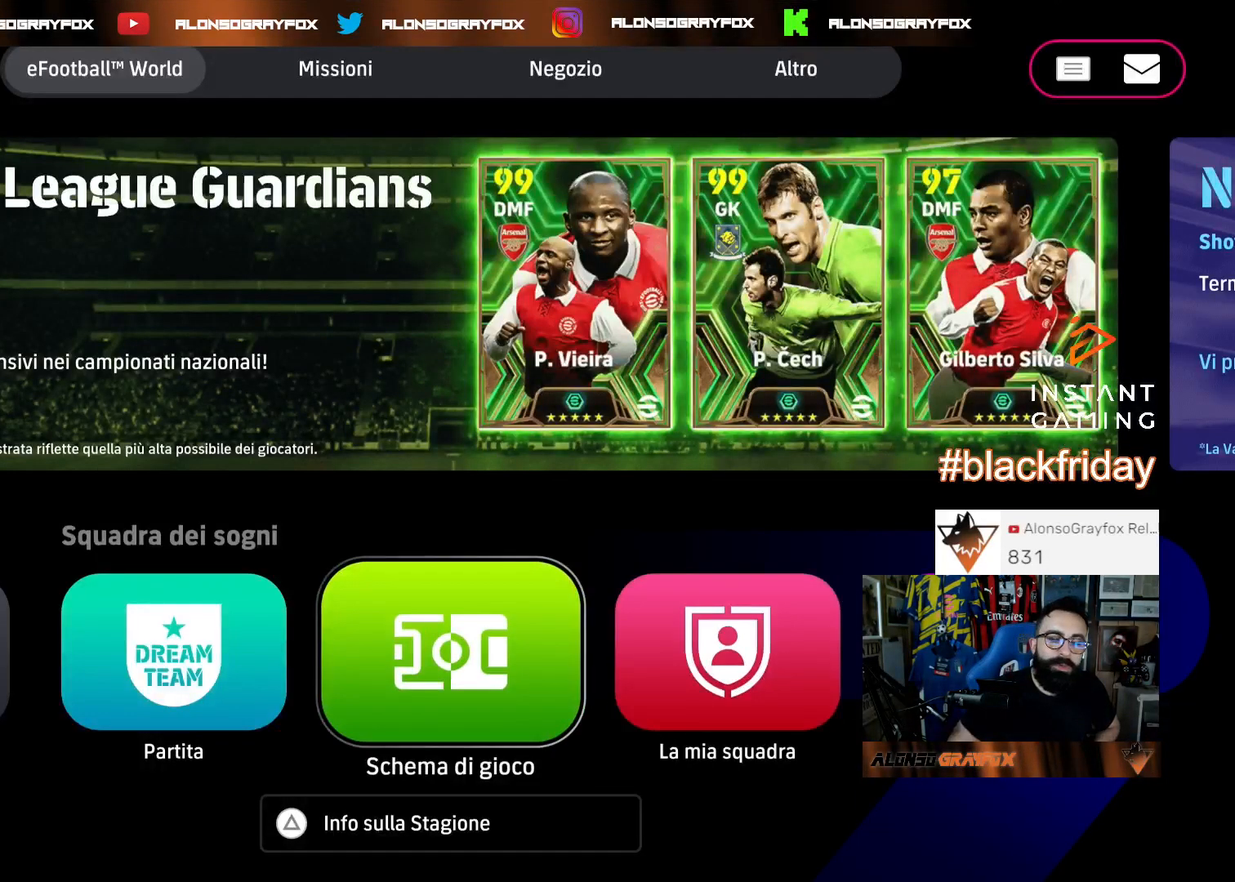
{"buttons": ["DPAD_LEFT"], "left_stick": "center", "right_stick": "center", "events": [[33, "DPAD_RIGHT", "up"], [233, "DPAD_LEFT", "down"], [333, "DPAD_LEFT", "up"], [367, "DPAD_LEFT", "down"]]}
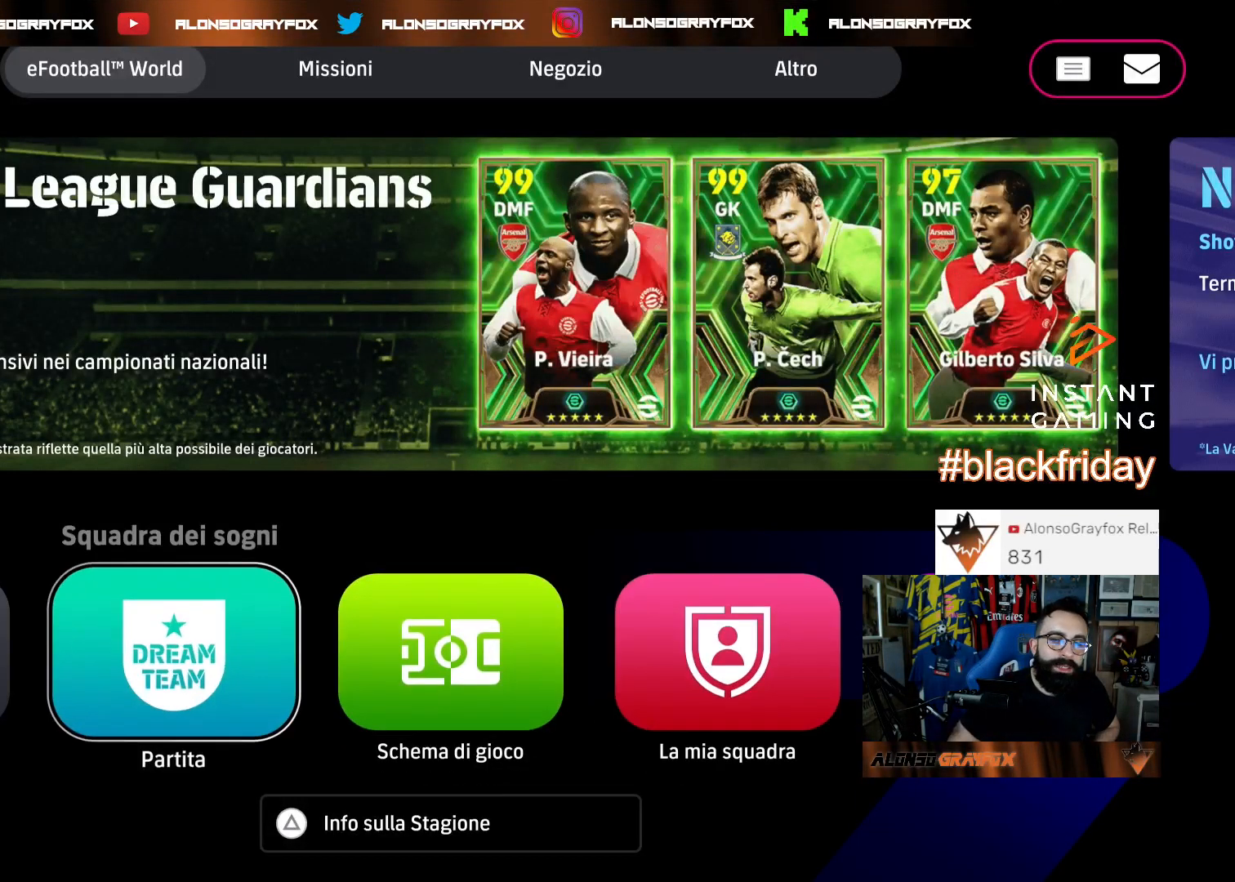
{"buttons": [], "left_stick": "center", "right_stick": "center", "events": [[33, "DPAD_LEFT", "up"], [167, "DPAD_LEFT", "down"], [333, "DPAD_LEFT", "up"]]}
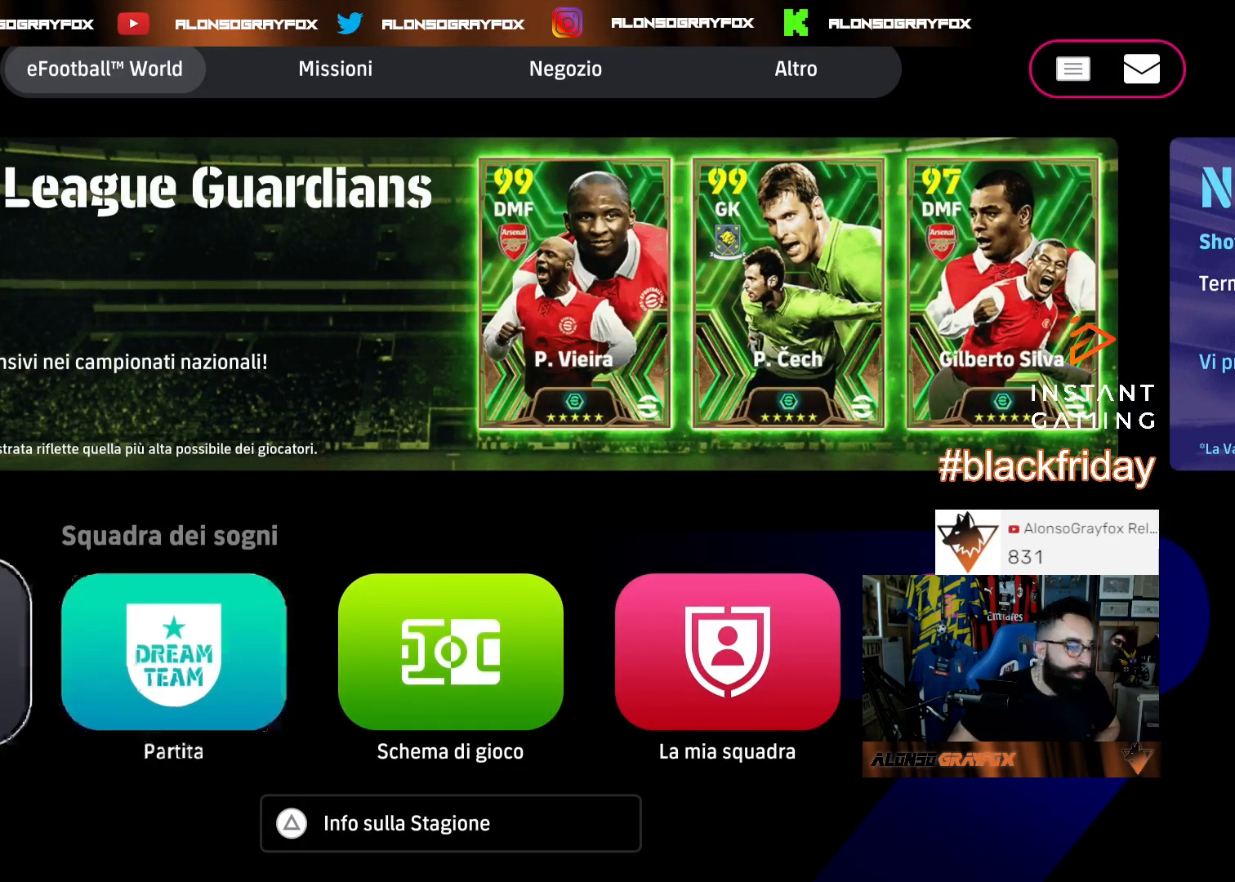
{"buttons": [], "left_stick": "center", "right_stick": "center", "events": [[333, "CROSS", "down"], [467, "CROSS", "up"]]}
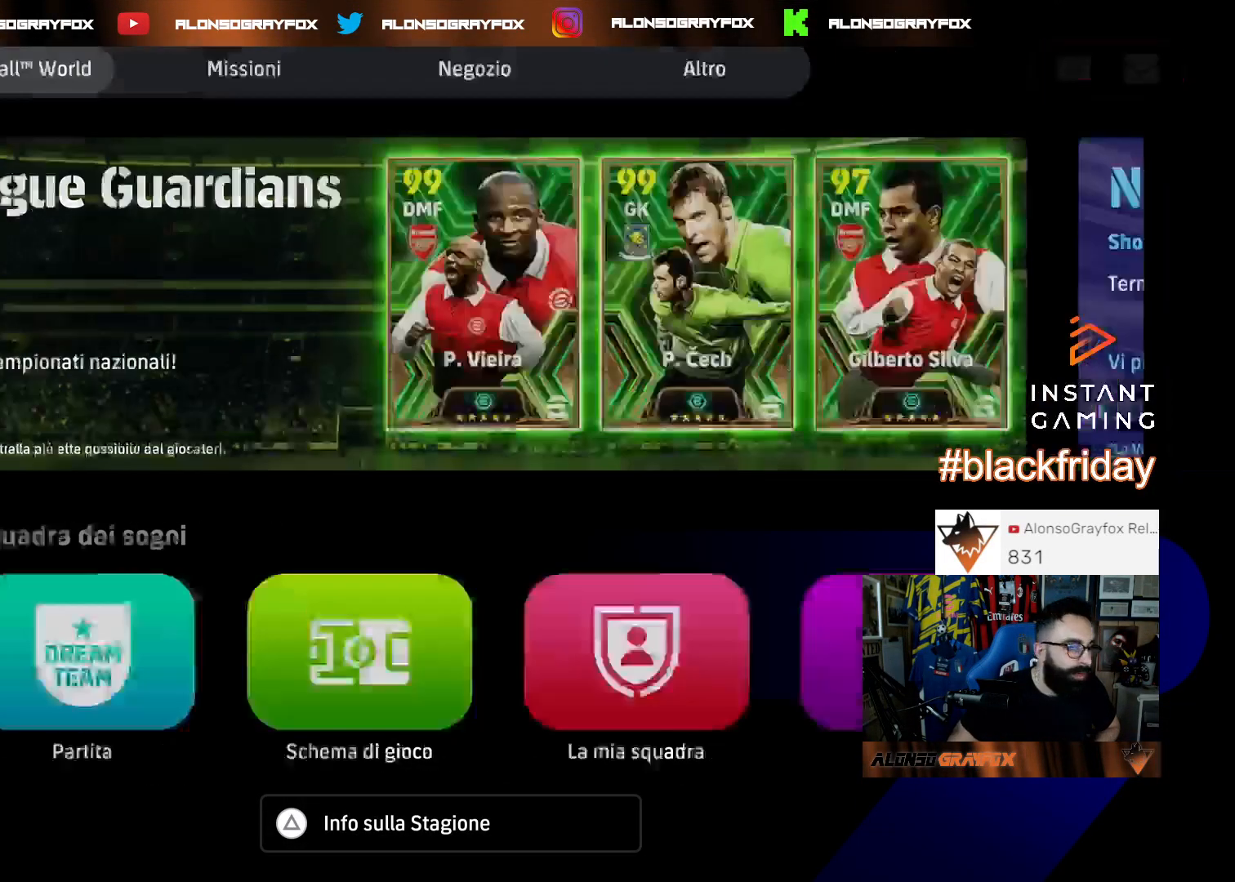
{"buttons": [], "left_stick": "center", "right_stick": "center", "events": []}
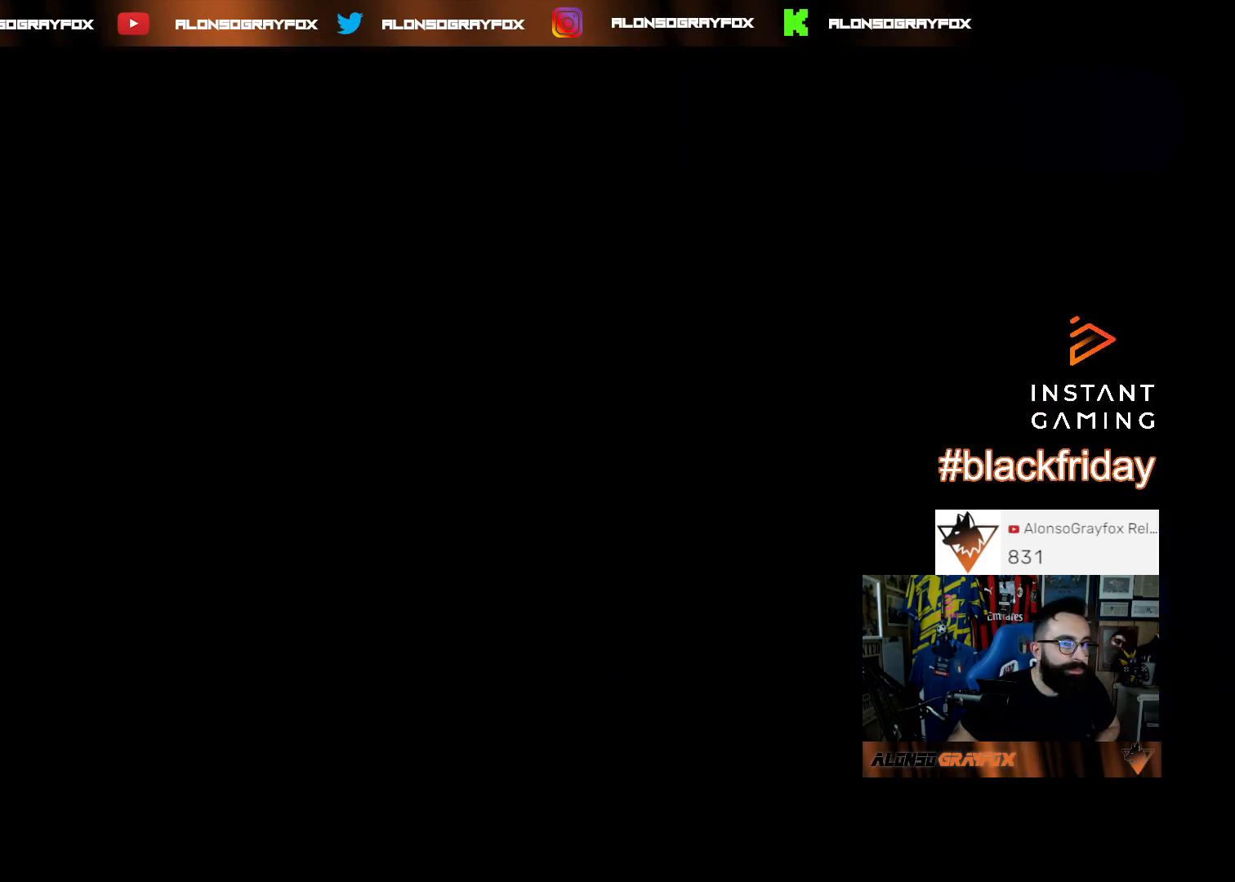
{"buttons": ["DPAD_DOWN"], "left_stick": "center", "right_stick": "center", "events": [[500, "DPAD_DOWN", "down"]]}
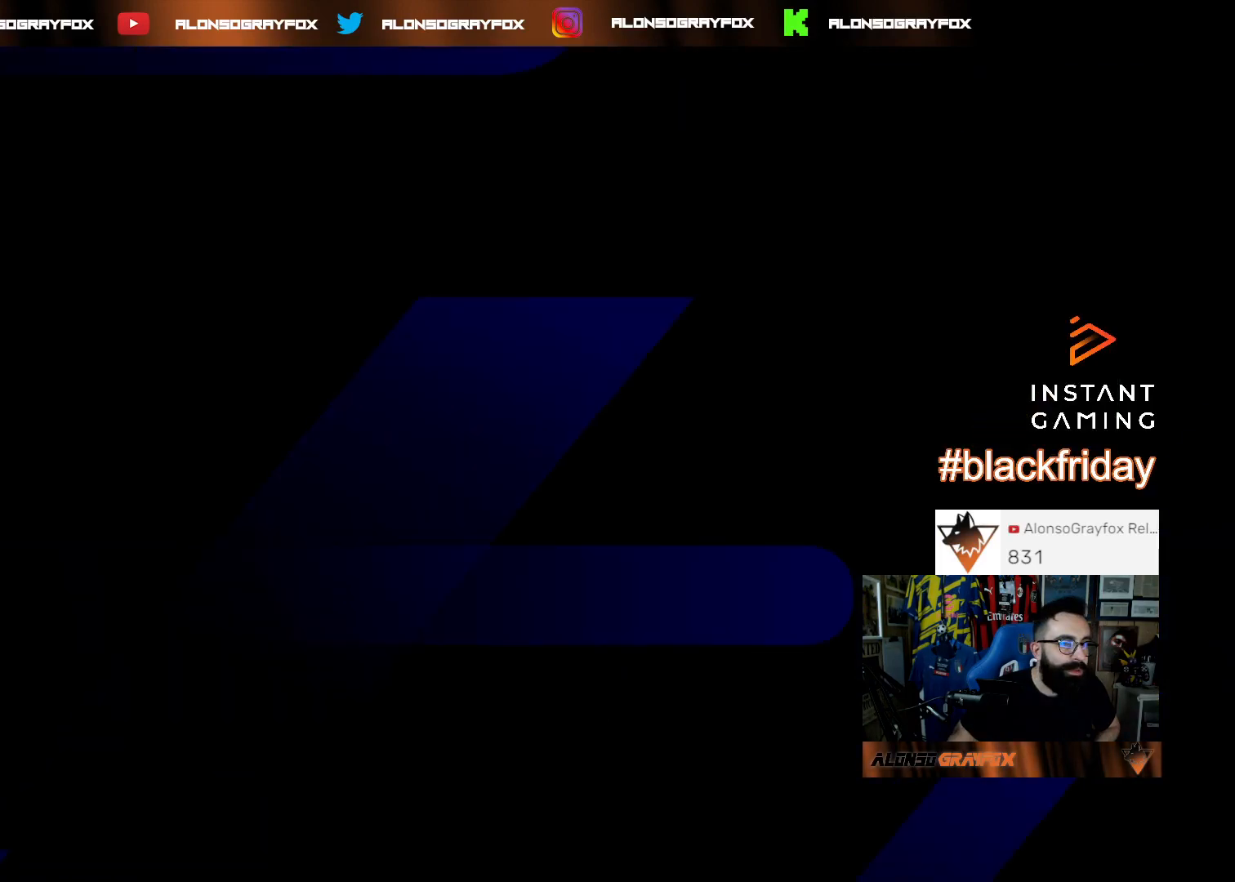
{"buttons": ["DPAD_DOWN"], "left_stick": "center", "right_stick": "center", "events": [[133, "DPAD_DOWN", "up"], [200, "DPAD_DOWN", "down"], [300, "DPAD_DOWN", "up"], [367, "DPAD_DOWN", "down"]]}
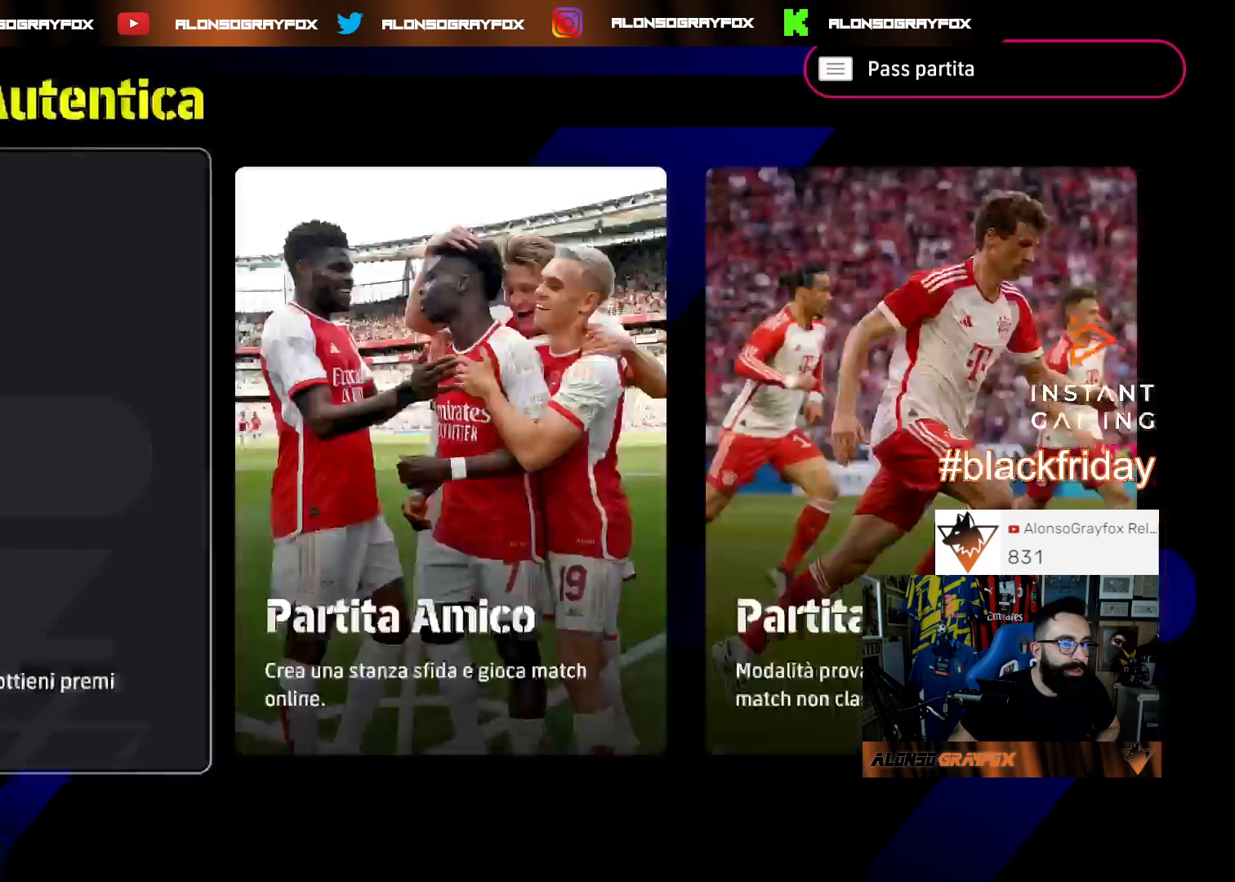
{"buttons": ["DPAD_DOWN"], "left_stick": "center", "right_stick": "center", "events": [[167, "DPAD_DOWN", "up"], [367, "DPAD_DOWN", "down"], [367, "DPAD_RIGHT", "down"], [500, "DPAD_RIGHT", "up"]]}
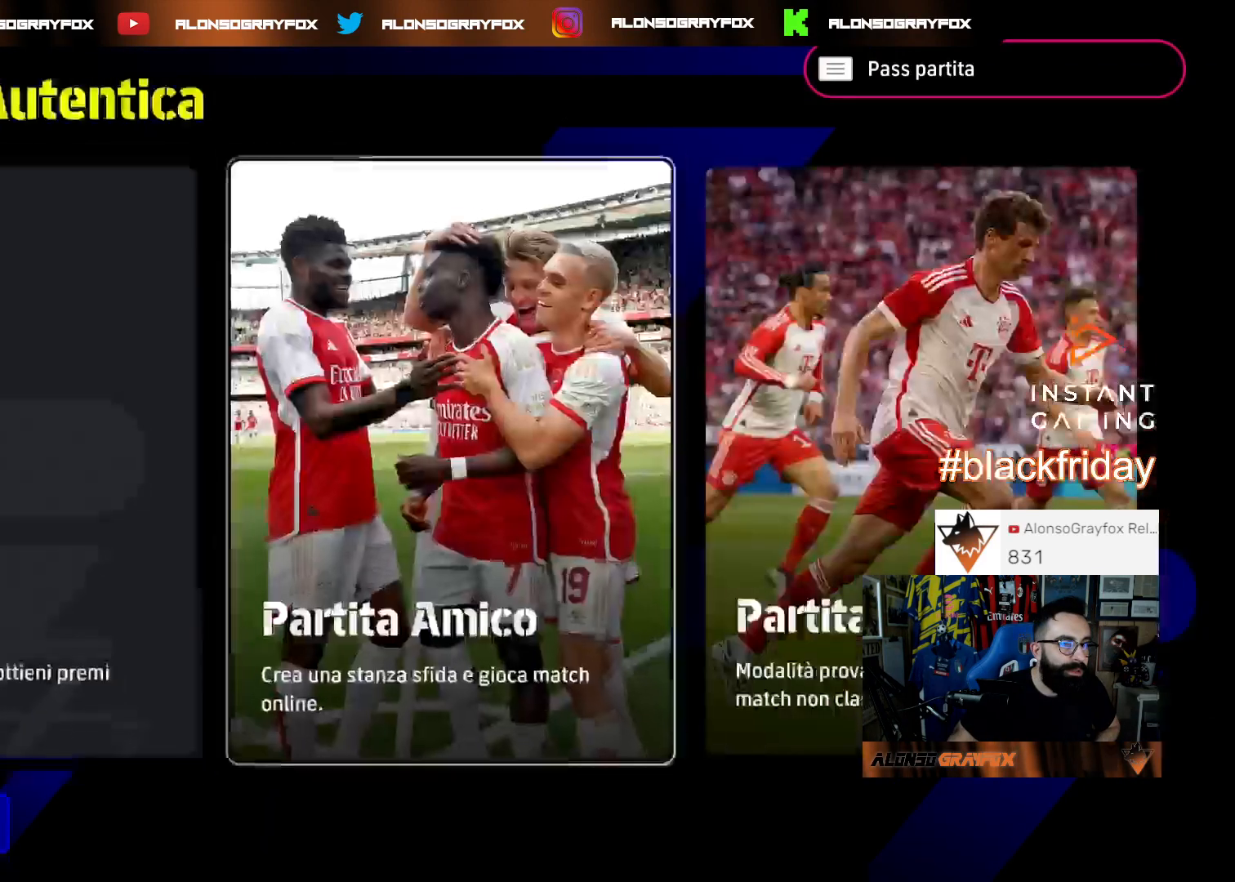
{"buttons": ["DPAD_RIGHT"], "left_stick": "center", "right_stick": "center", "events": [[67, "DPAD_DOWN", "up"], [133, "DPAD_LEFT", "down"], [267, "DPAD_LEFT", "up"], [433, "DPAD_RIGHT", "down"]]}
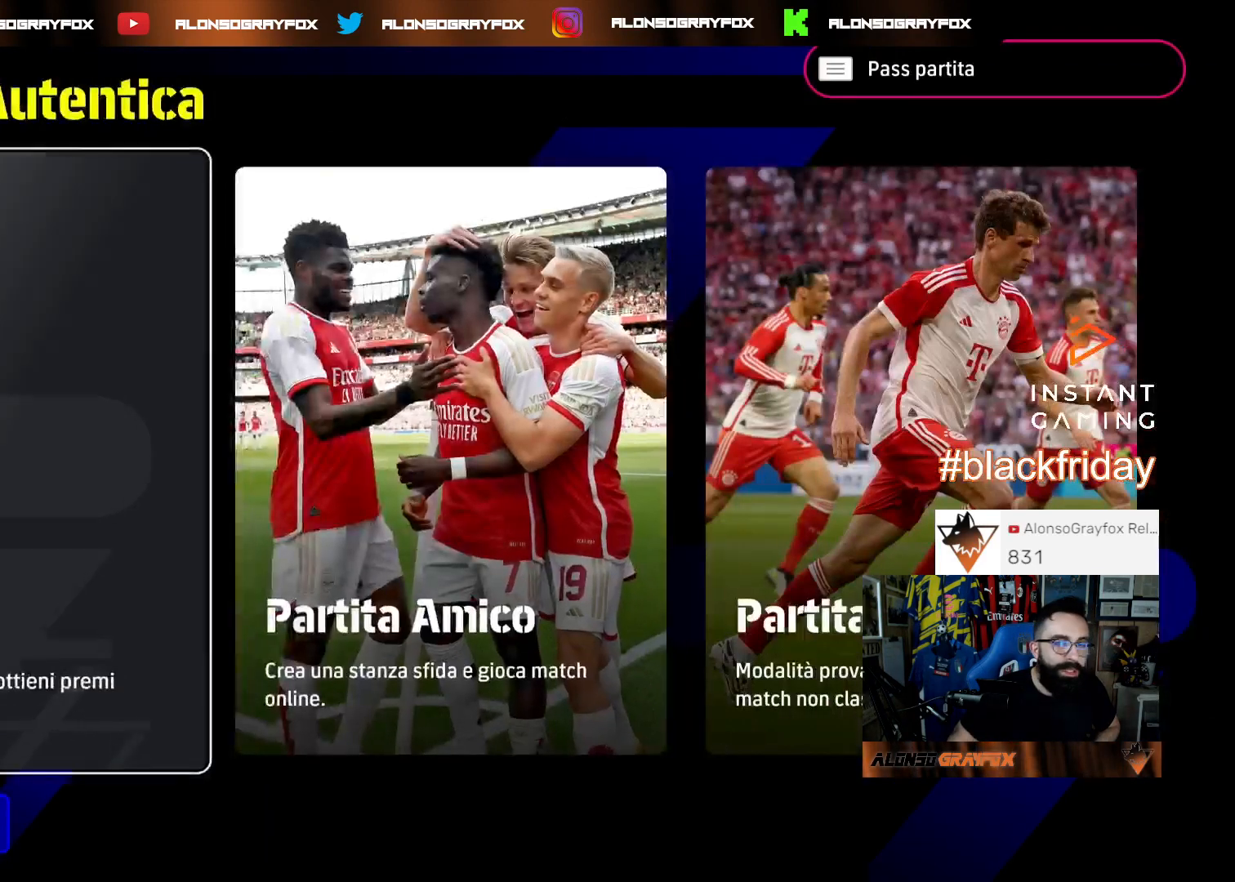
{"buttons": ["CROSS"], "left_stick": "center", "right_stick": "center", "events": [[33, "DPAD_RIGHT", "up"], [467, "CROSS", "down"]]}
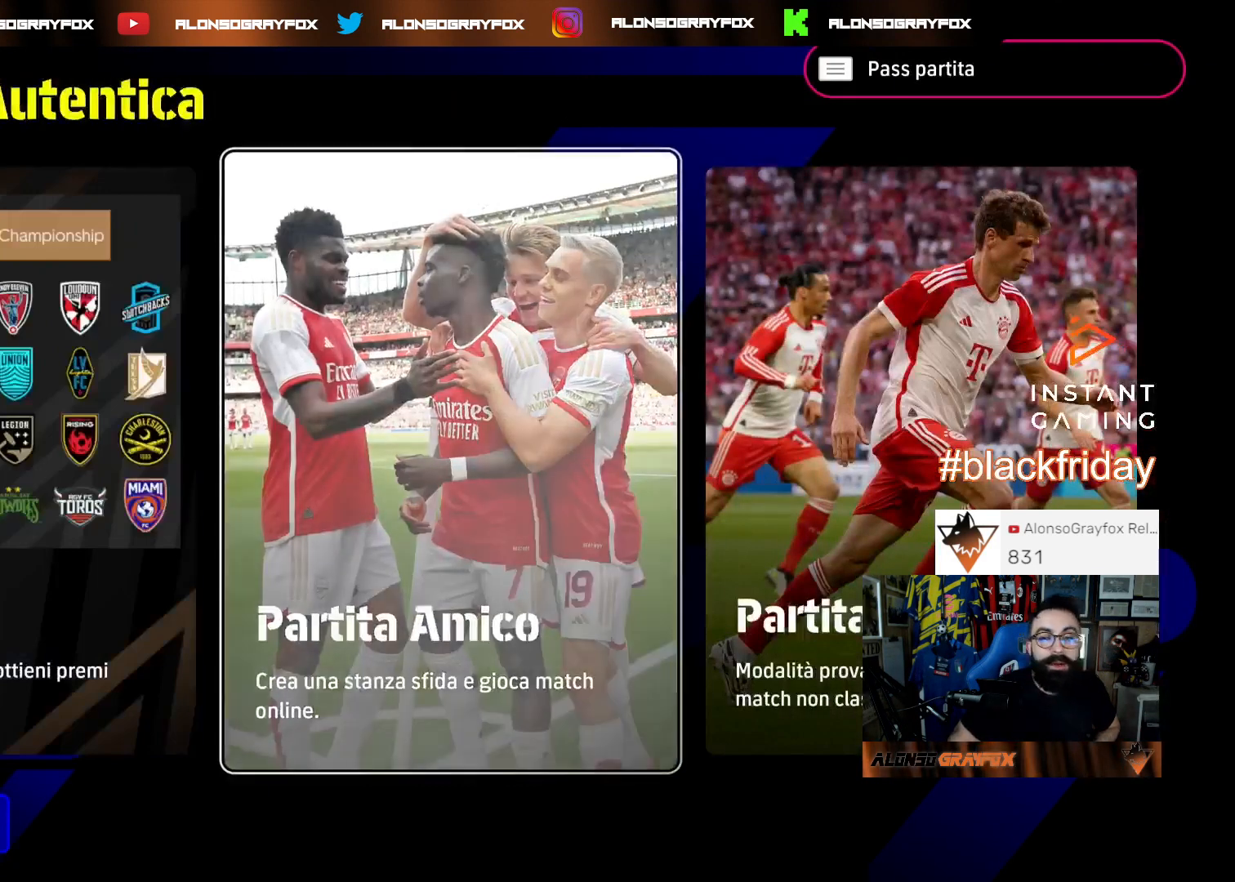
{"buttons": [], "left_stick": "center", "right_stick": "center", "events": [[67, "CROSS", "up"]]}
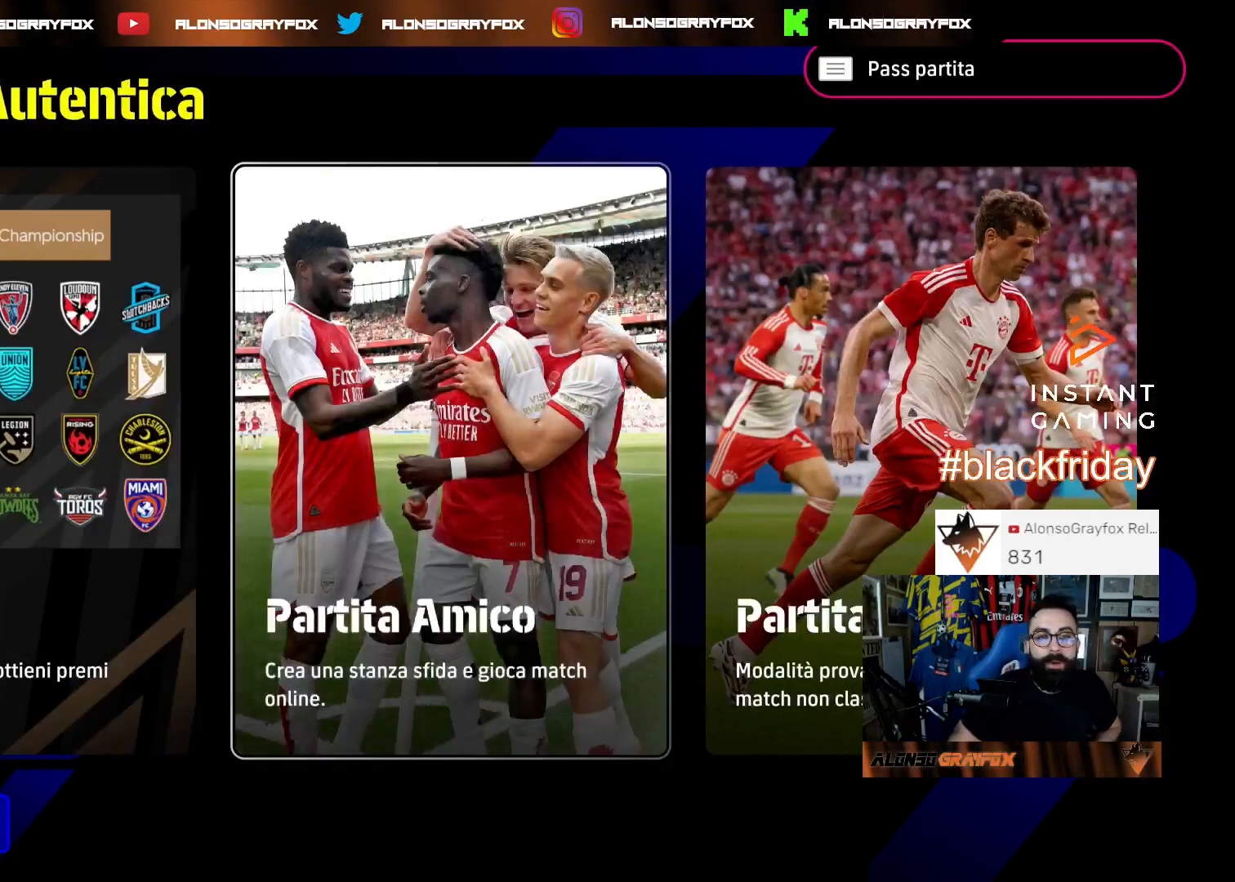
{"buttons": [], "left_stick": "center", "right_stick": "center", "events": []}
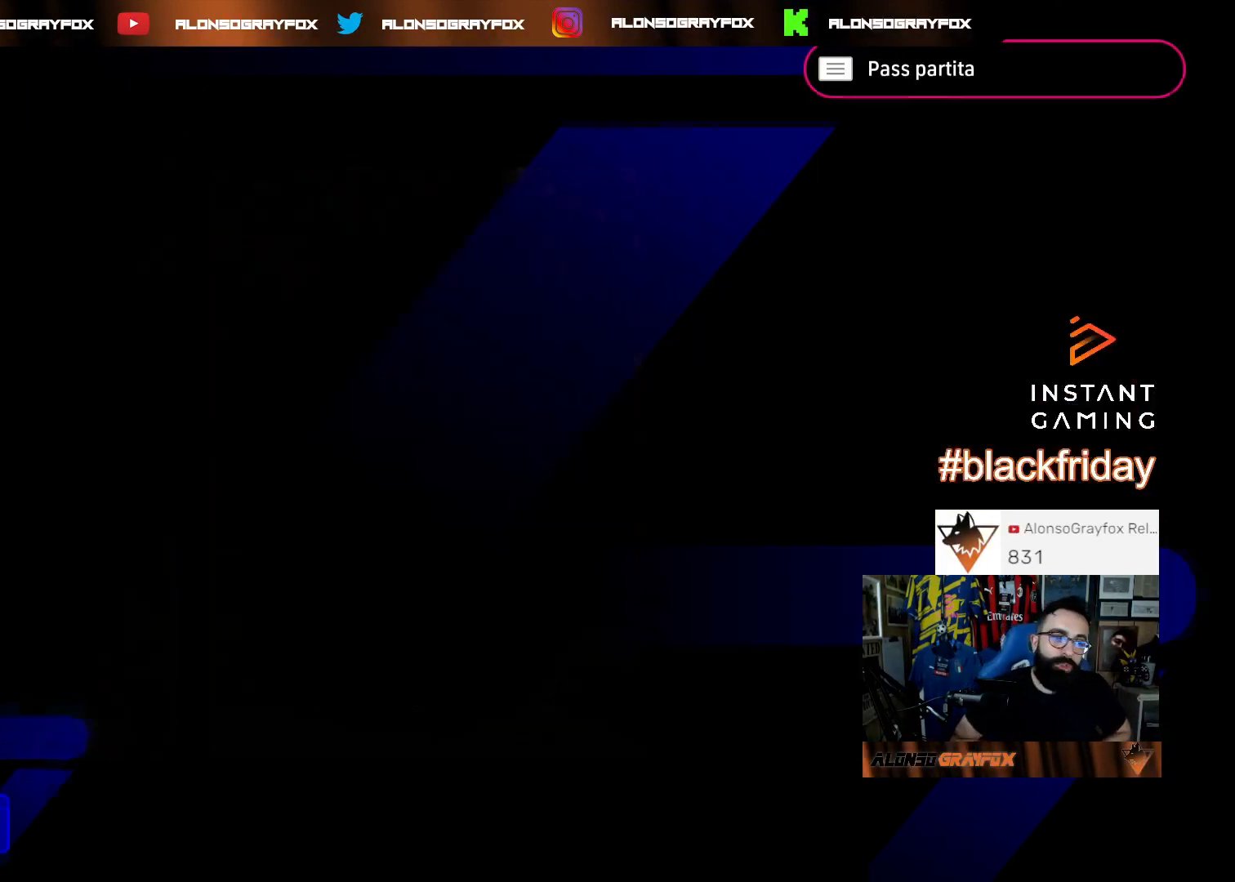
{"buttons": [], "left_stick": "center", "right_stick": "center", "events": []}
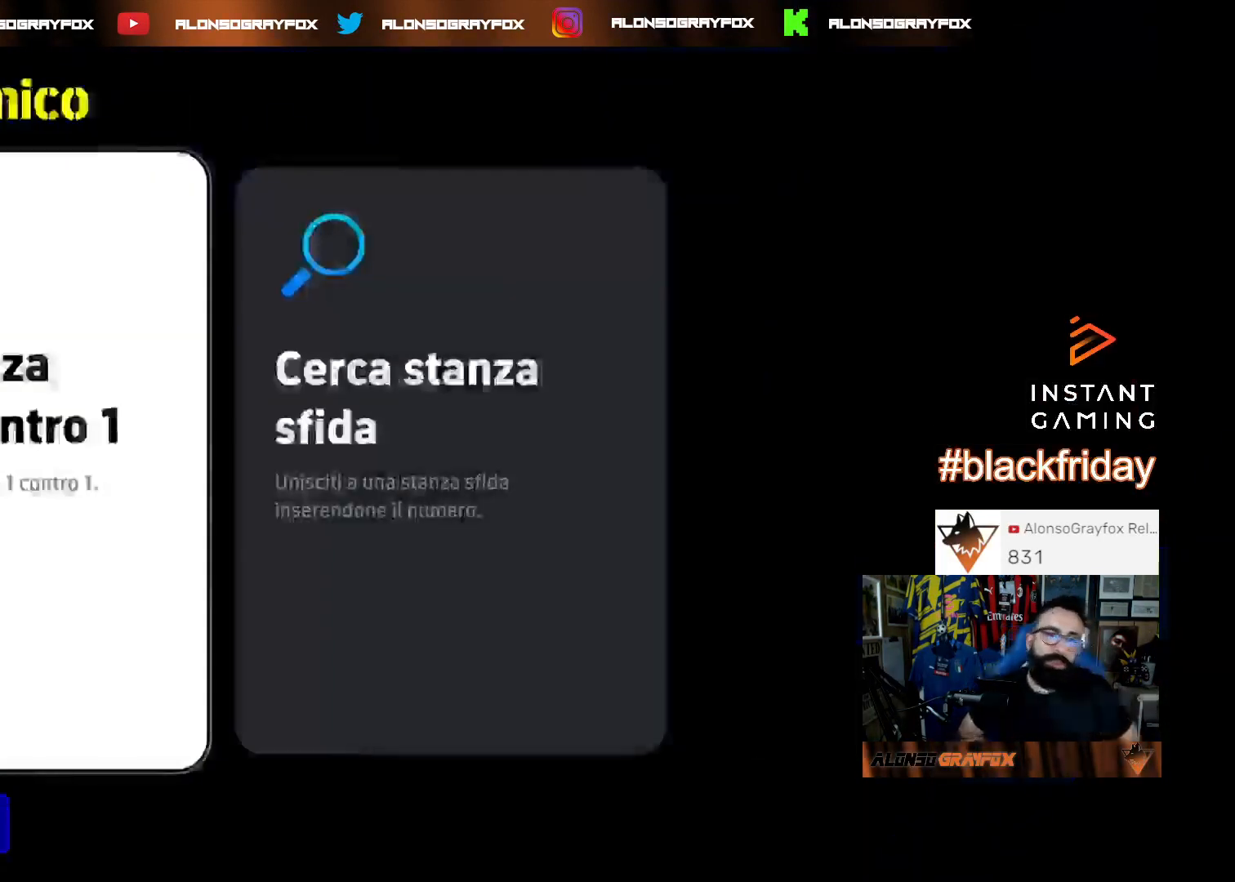
{"buttons": [], "left_stick": "center", "right_stick": "center", "events": [[200, "DPAD_RIGHT", "down"], [267, "DPAD_RIGHT", "up"], [300, "CROSS", "down"], [467, "CROSS", "up"]]}
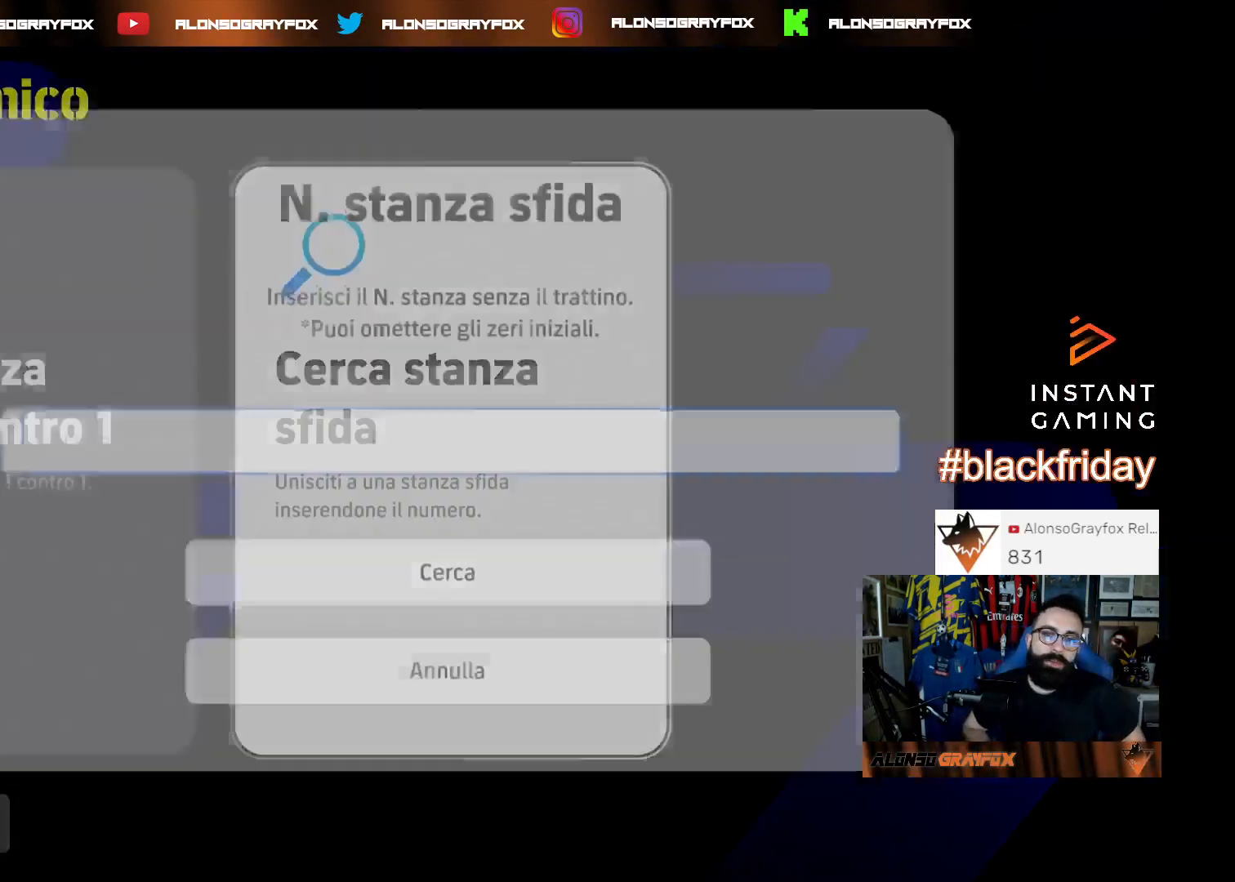
{"buttons": [], "left_stick": "center", "right_stick": "center", "events": [[367, "CROSS", "down"], [500, "CROSS", "up"]]}